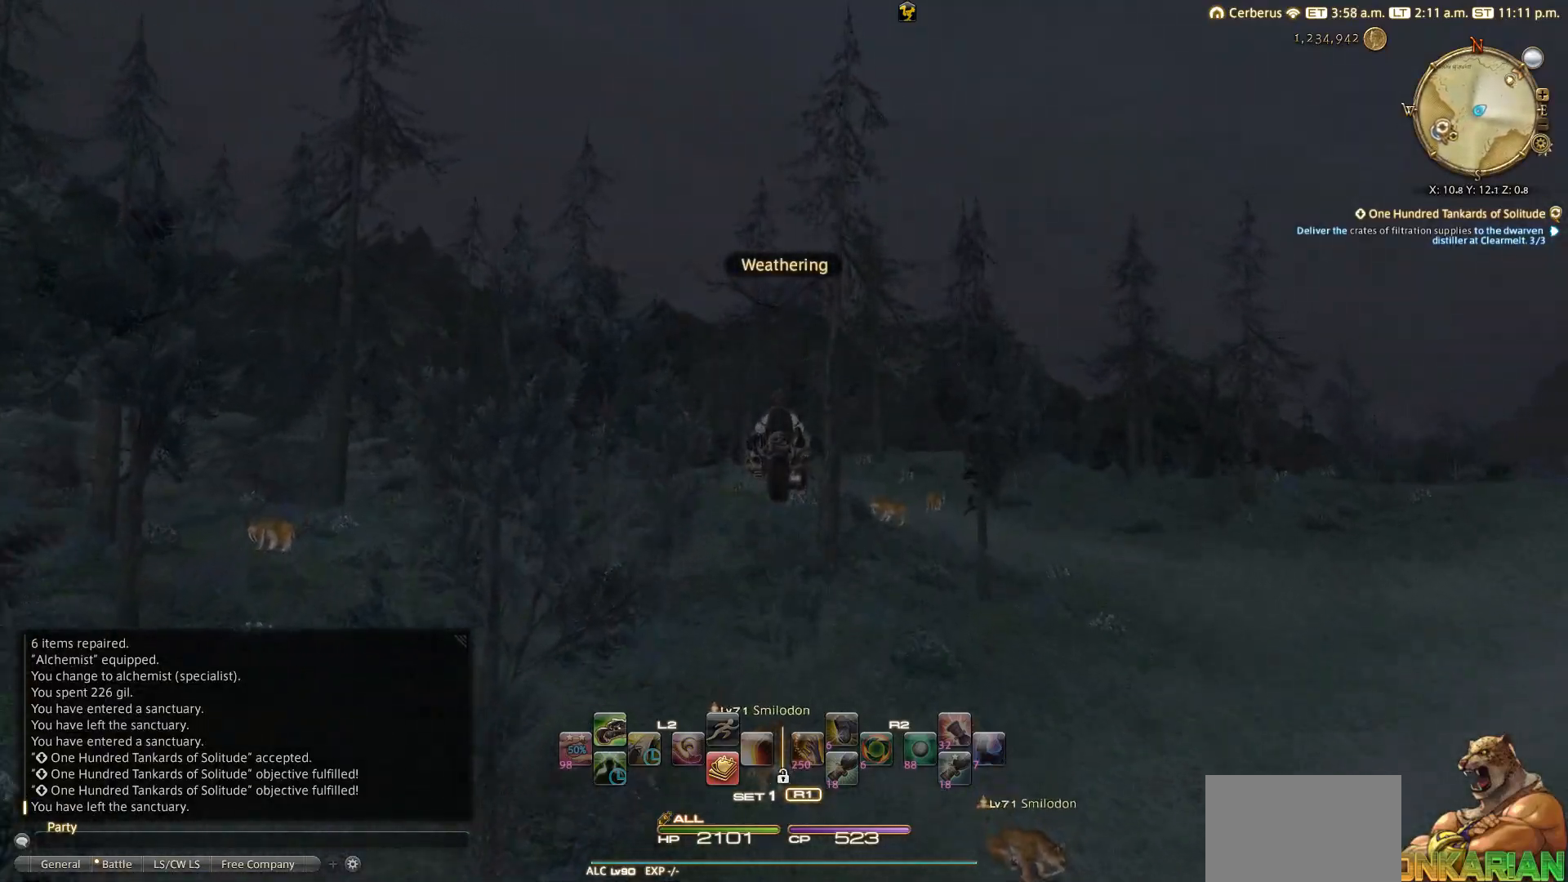
Gameplay with a controller (PlayStation layout); each line is a JSON object with the inputs held at the frame after it. "events" lists button and stick changes between this image and that frame as [ms after this image, input, new state], when the widget could be followed in between.
{"buttons": ["TRIANGLE"], "left_stick": "up", "right_stick": "center", "events": [[83, "TRIANGLE", "up"], [483, "TRIANGLE", "down"]]}
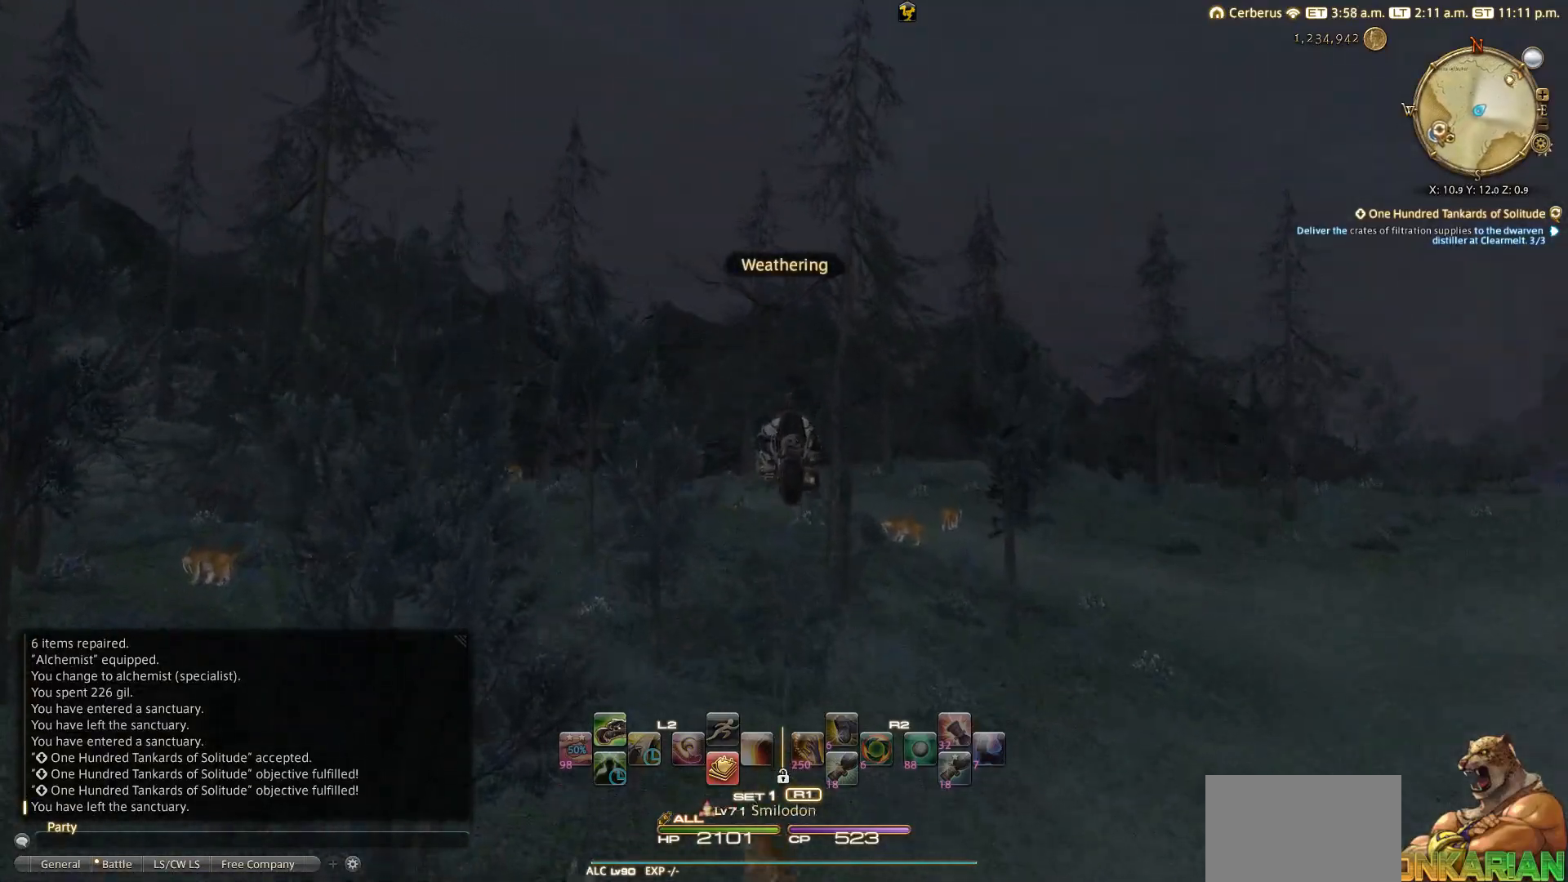
{"buttons": [], "left_stick": "up", "right_stick": "center", "events": [[100, "TRIANGLE", "up"]]}
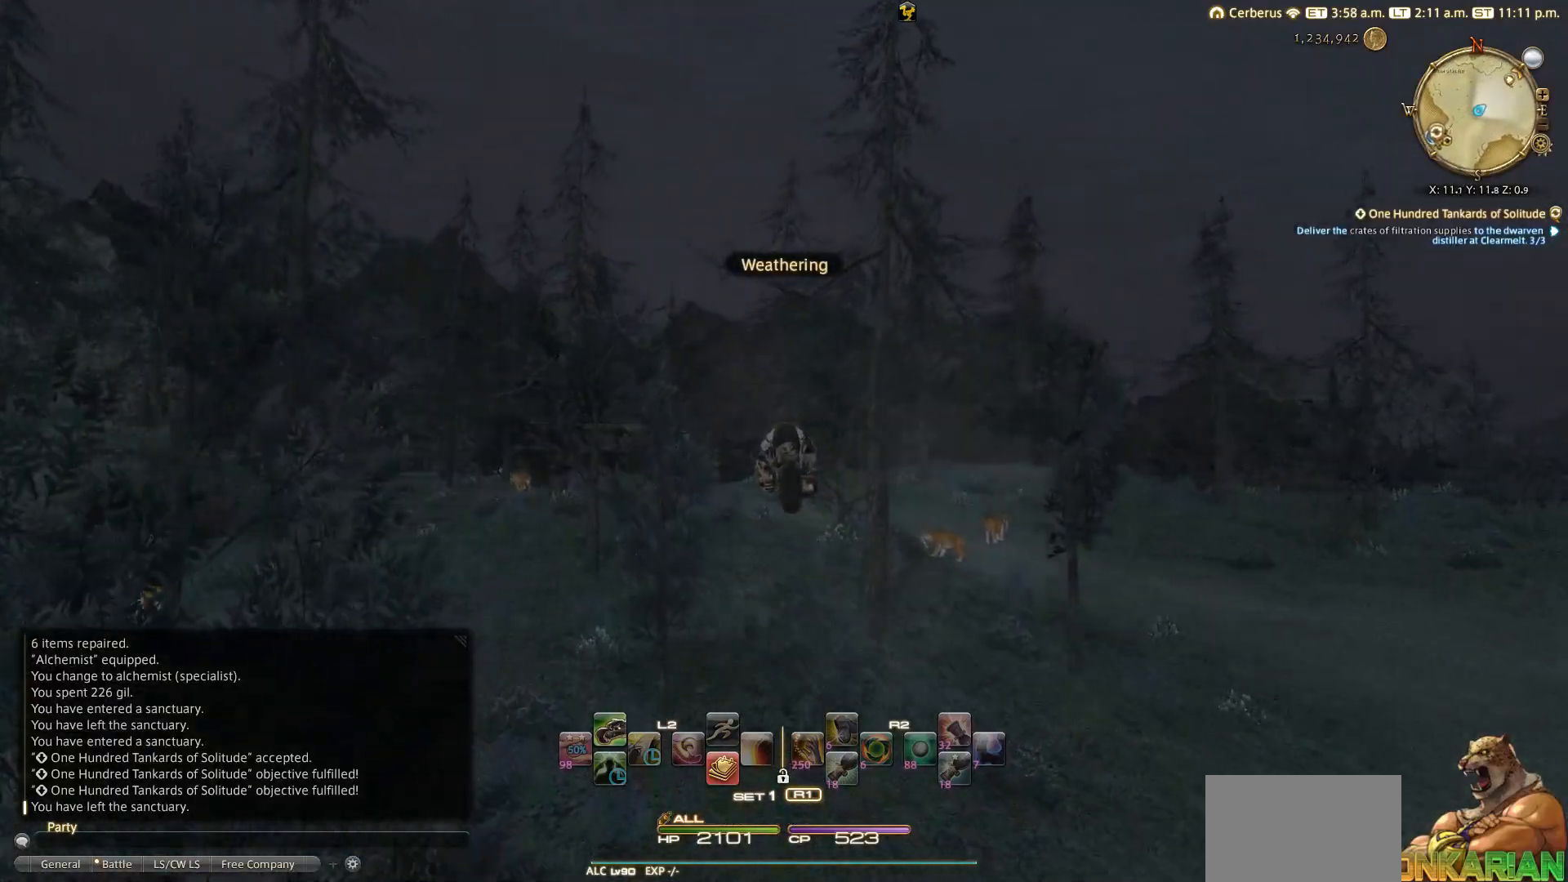
{"buttons": [], "left_stick": "up", "right_stick": "center", "events": [[83, "TRIANGLE", "down"], [167, "TRIANGLE", "up"]]}
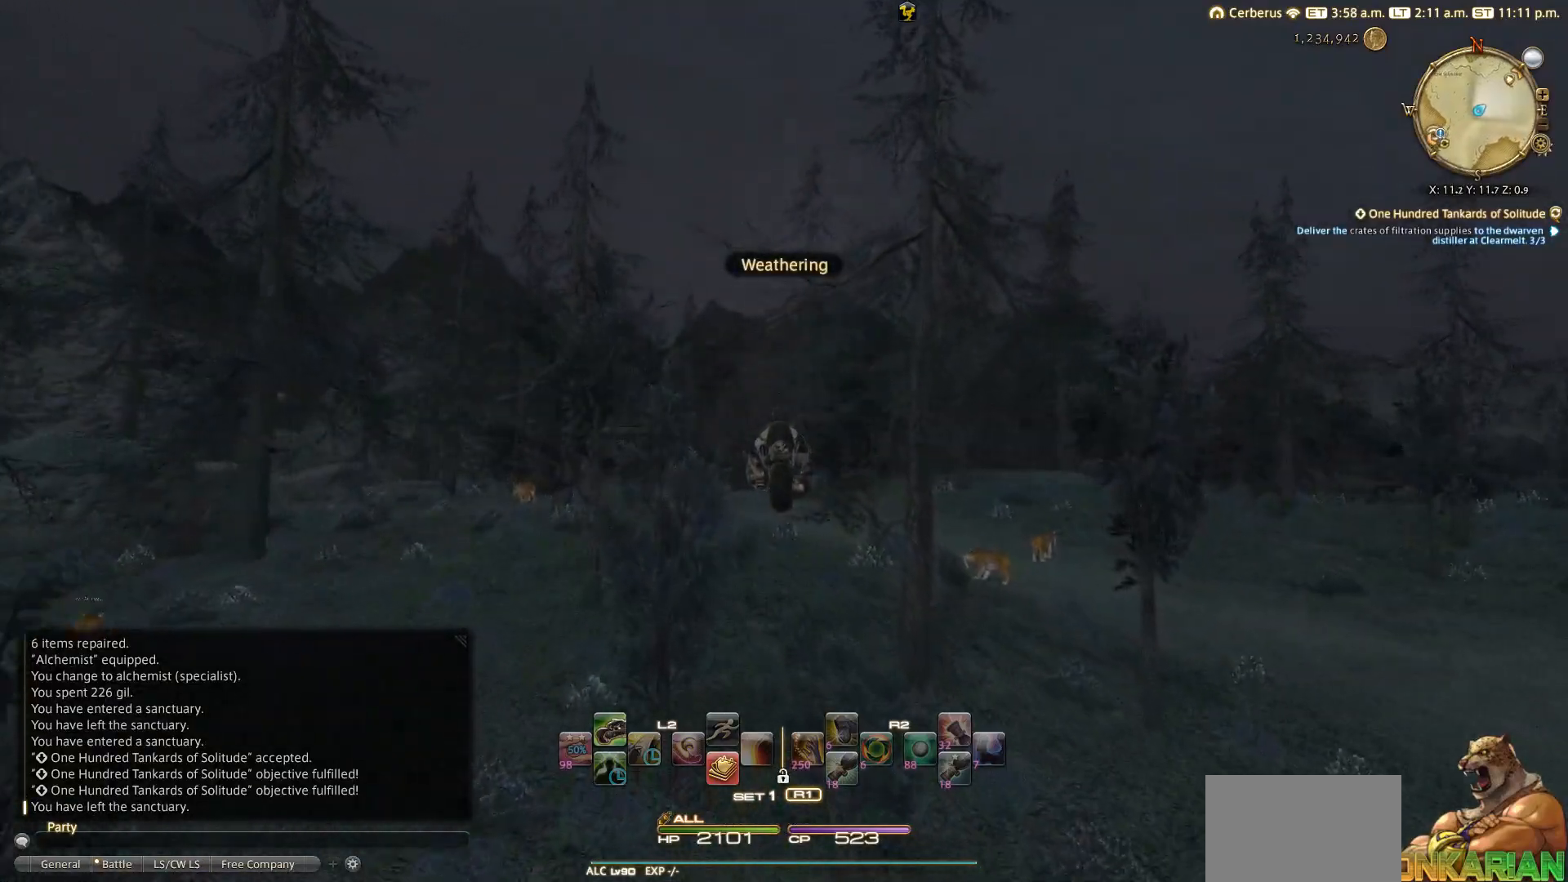
{"buttons": [], "left_stick": "up", "right_stick": "center", "events": []}
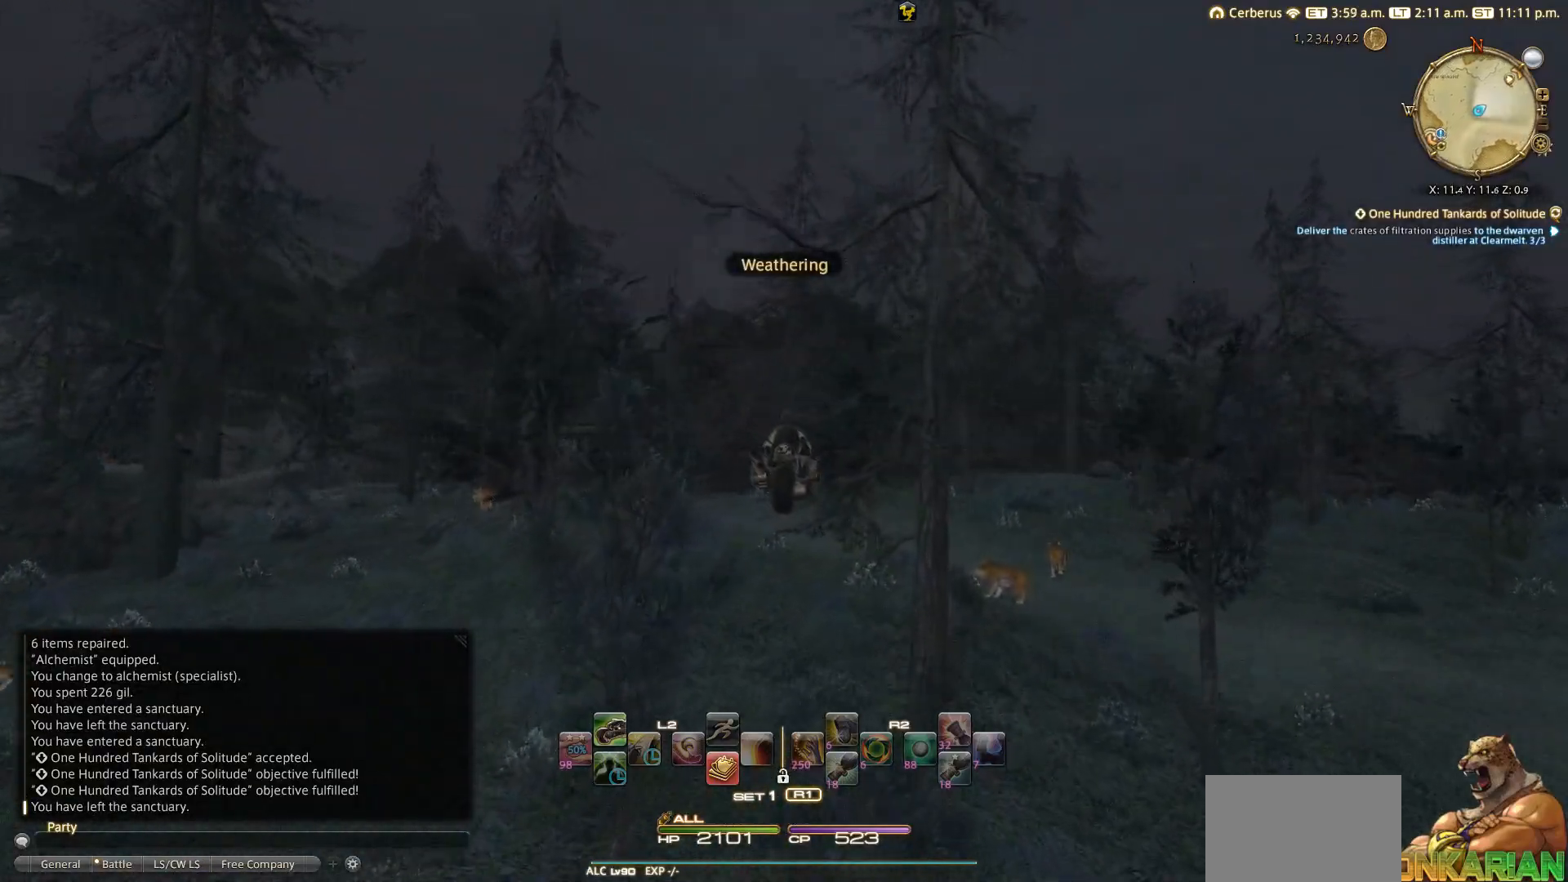
{"buttons": [], "left_stick": "up", "right_stick": "center", "events": []}
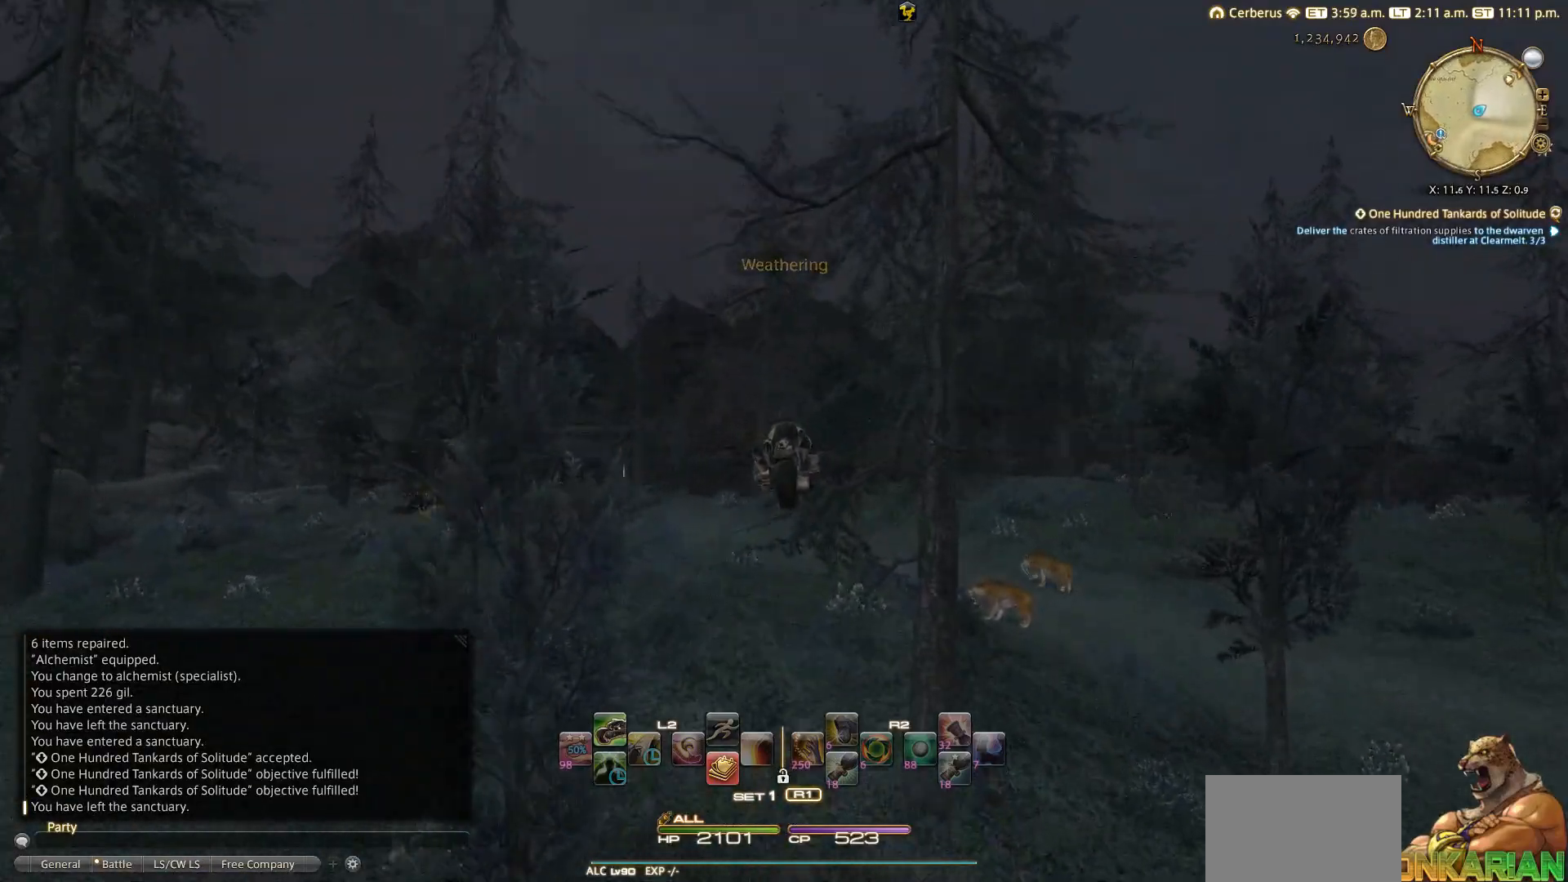
{"buttons": [], "left_stick": "up", "right_stick": "center", "events": []}
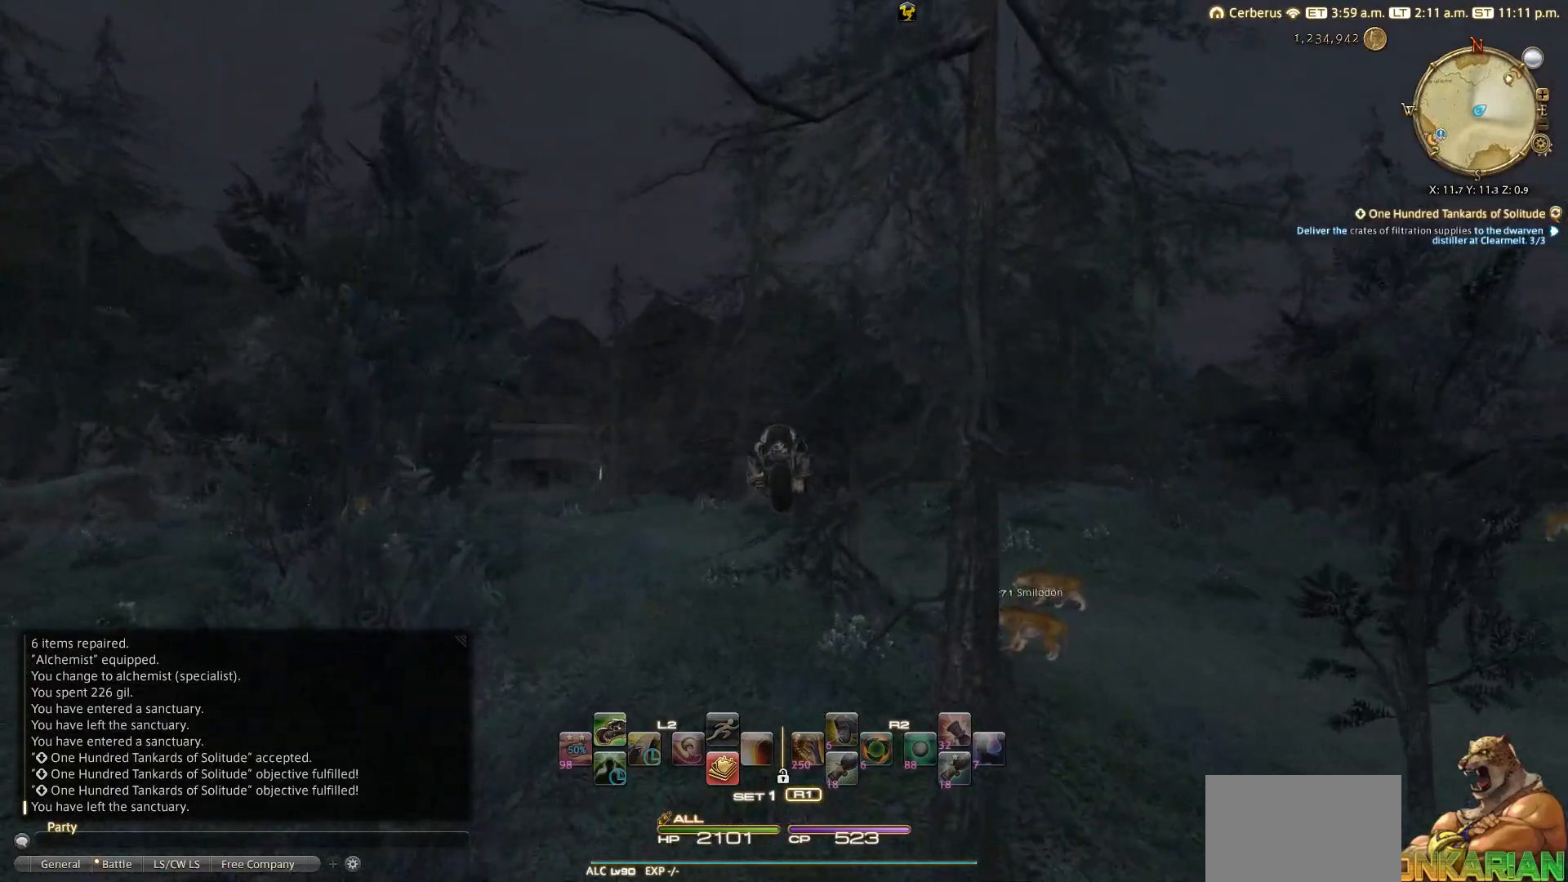
{"buttons": [], "left_stick": "up", "right_stick": "center", "events": []}
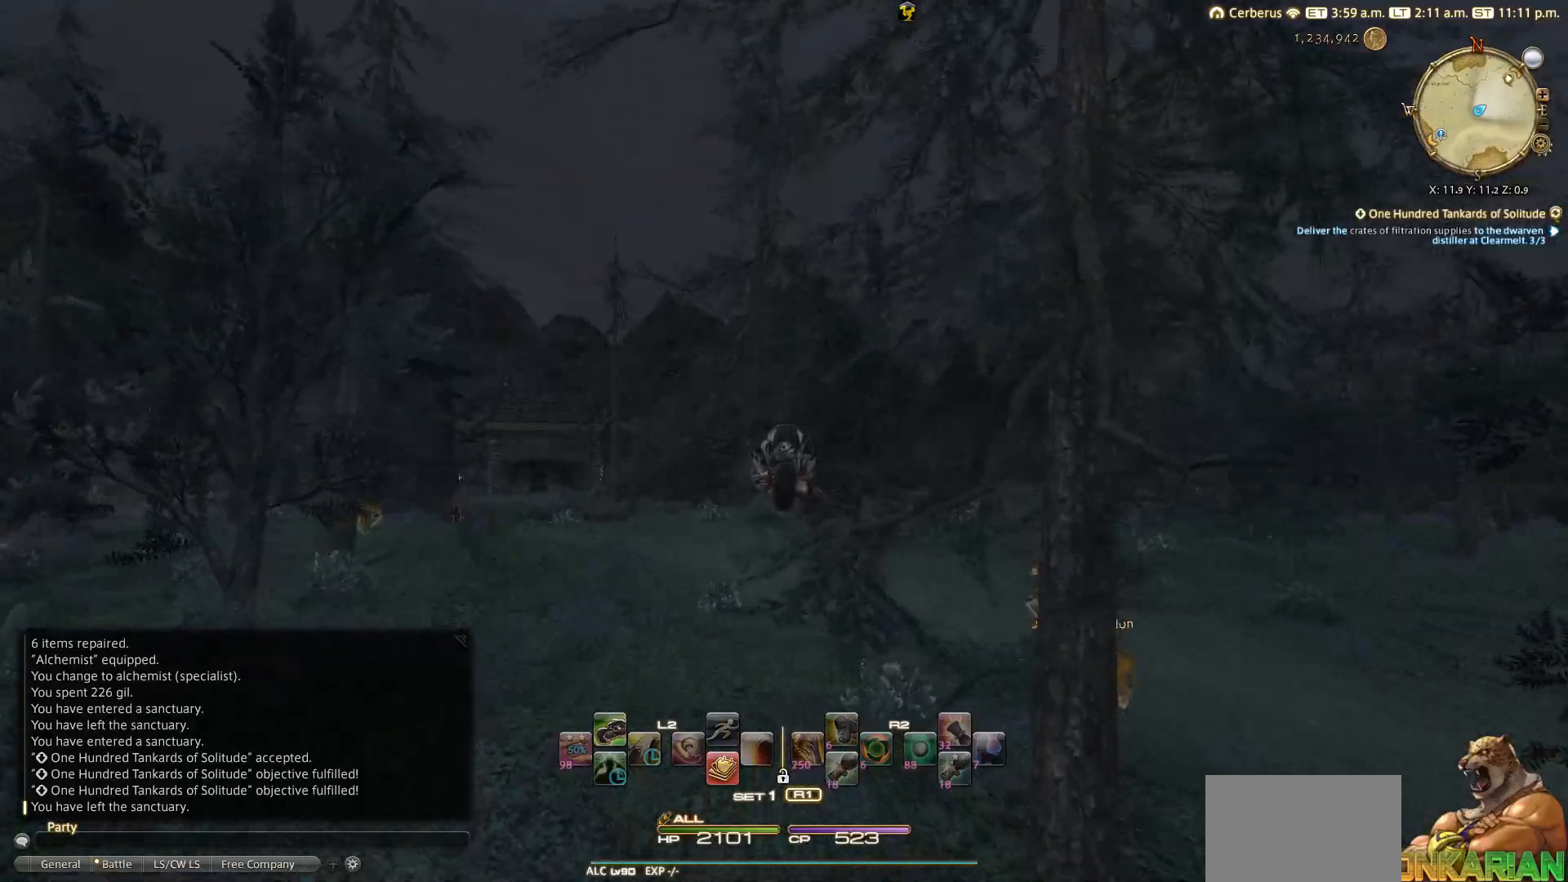
{"buttons": [], "left_stick": "up", "right_stick": "center", "events": []}
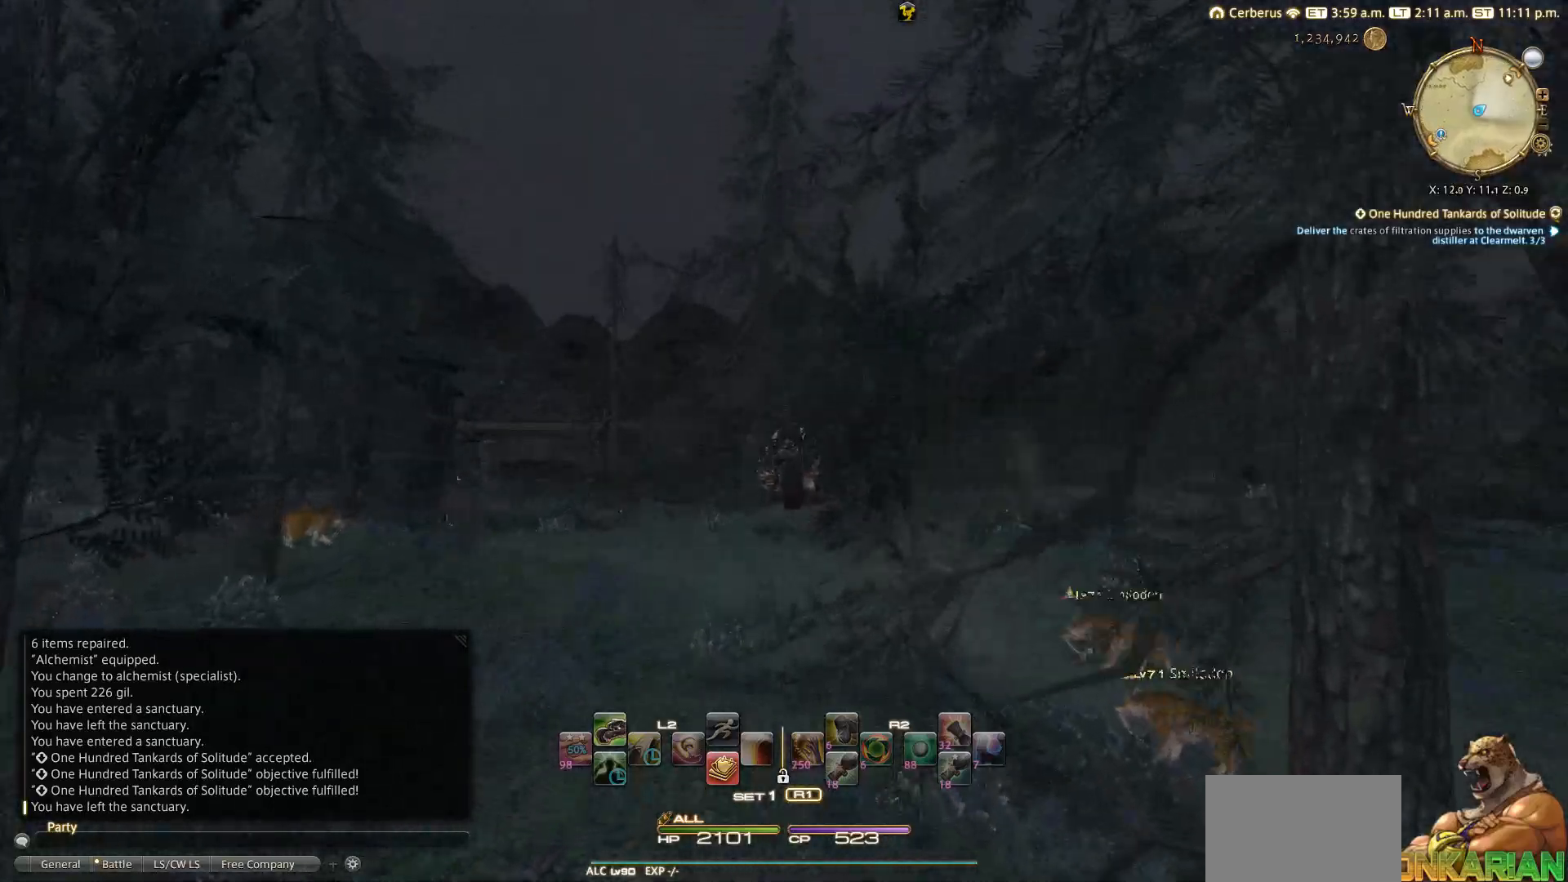
{"buttons": [], "left_stick": "up", "right_stick": "center", "events": []}
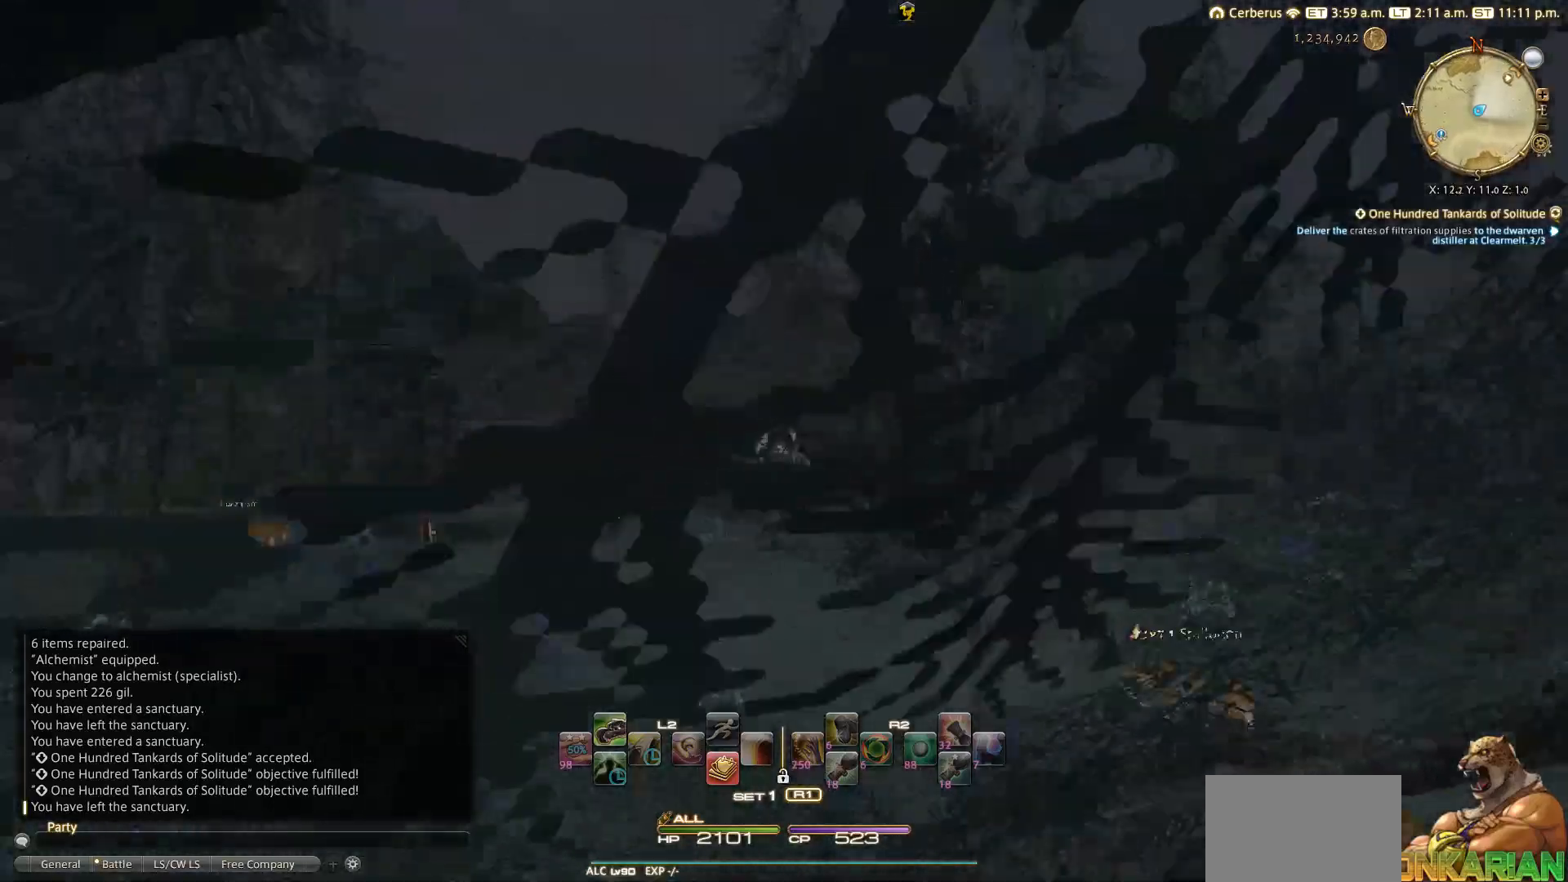
{"buttons": [], "left_stick": "up", "right_stick": "center", "events": []}
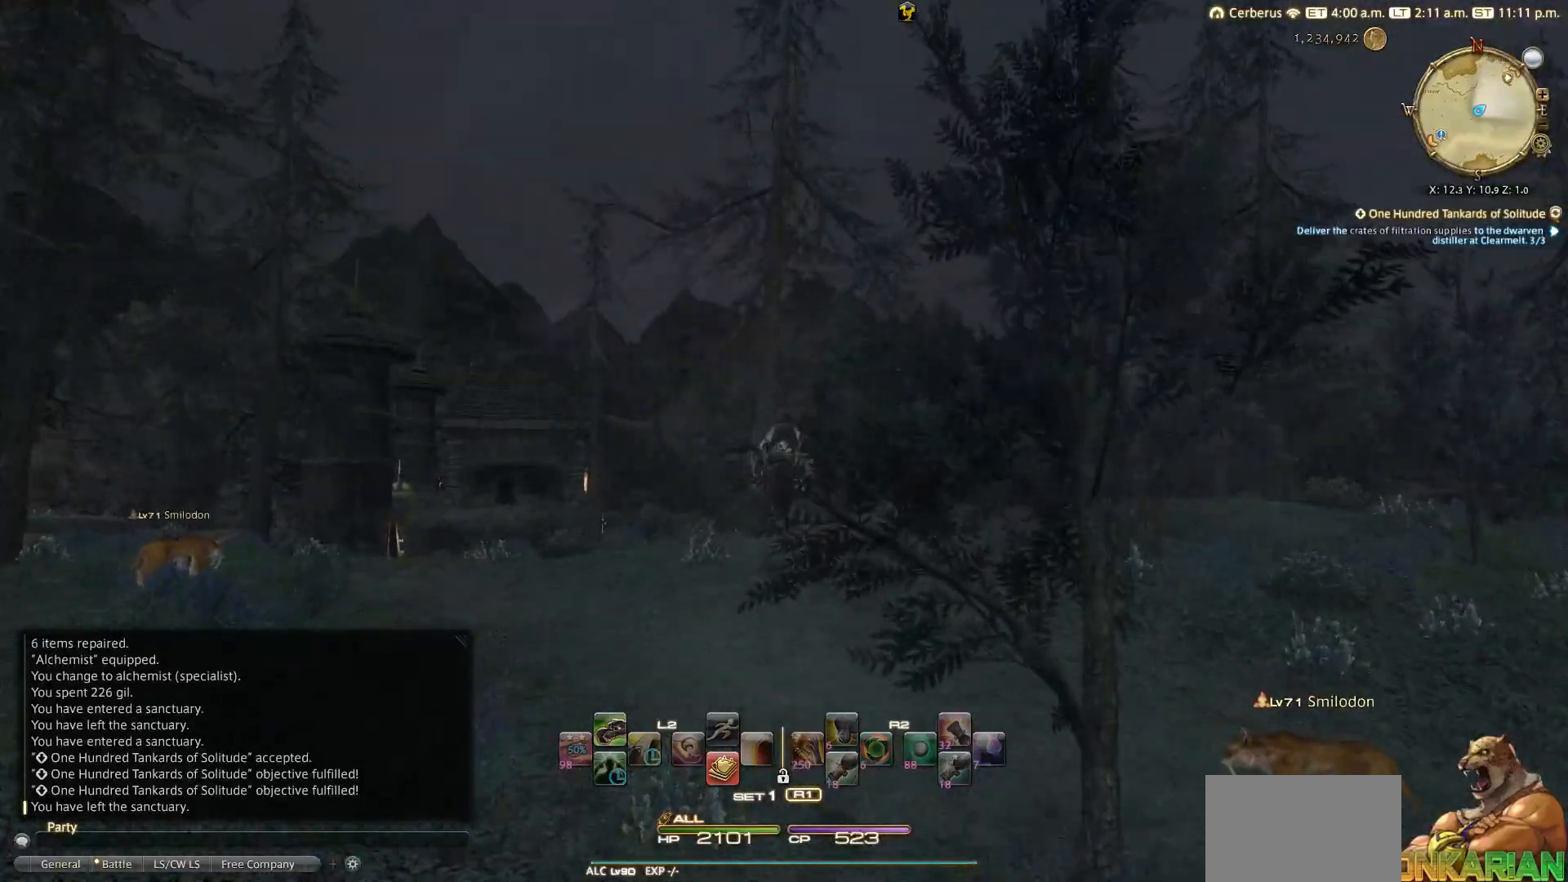
{"buttons": [], "left_stick": "up", "right_stick": "center", "events": []}
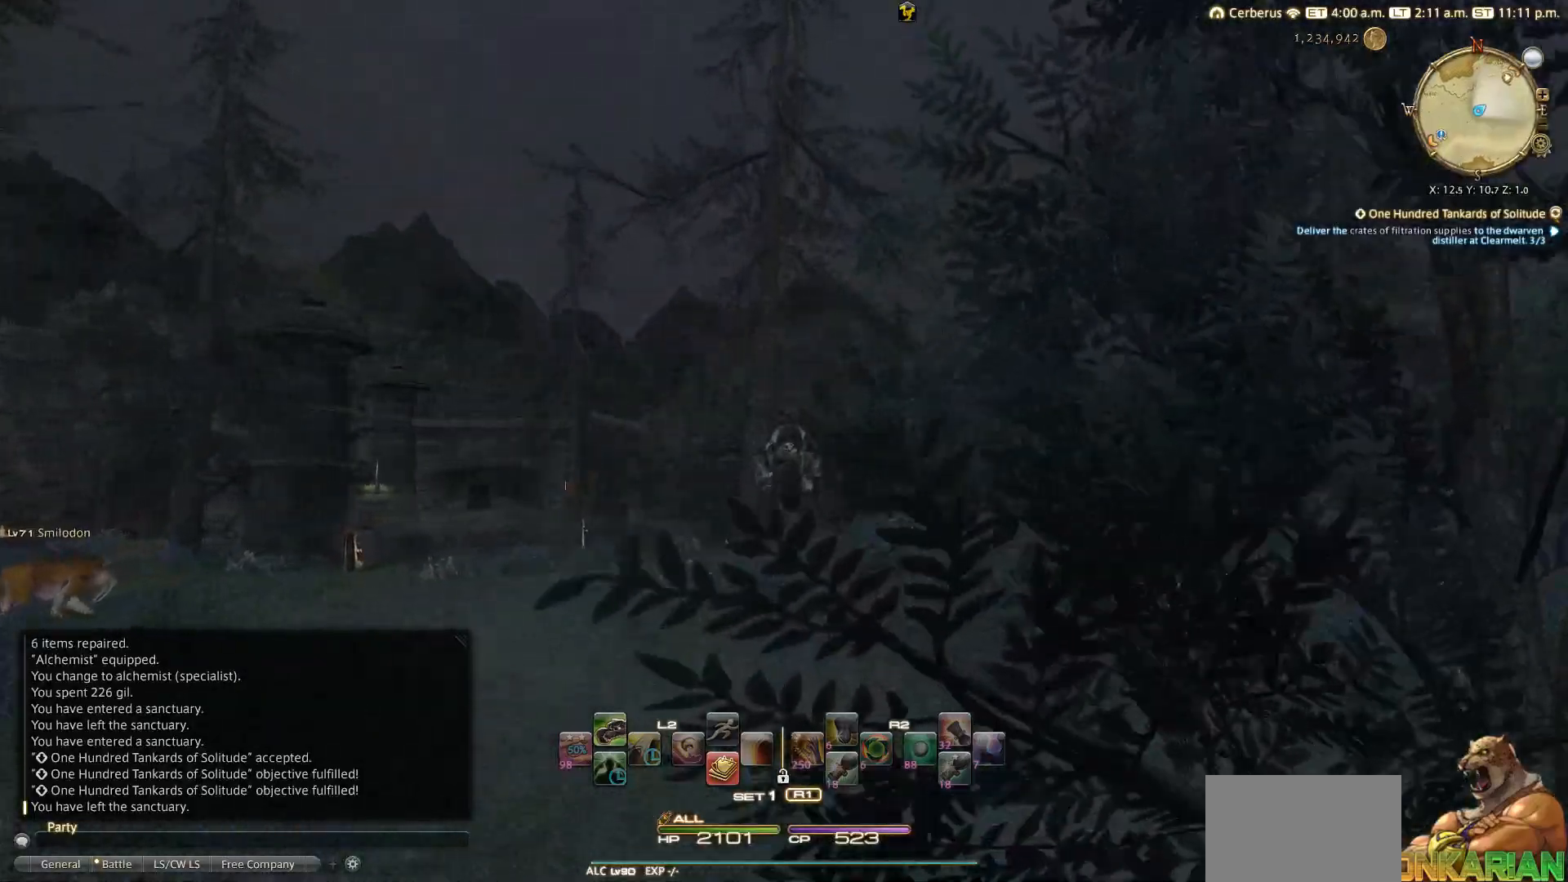
{"buttons": [], "left_stick": "up", "right_stick": "center", "events": []}
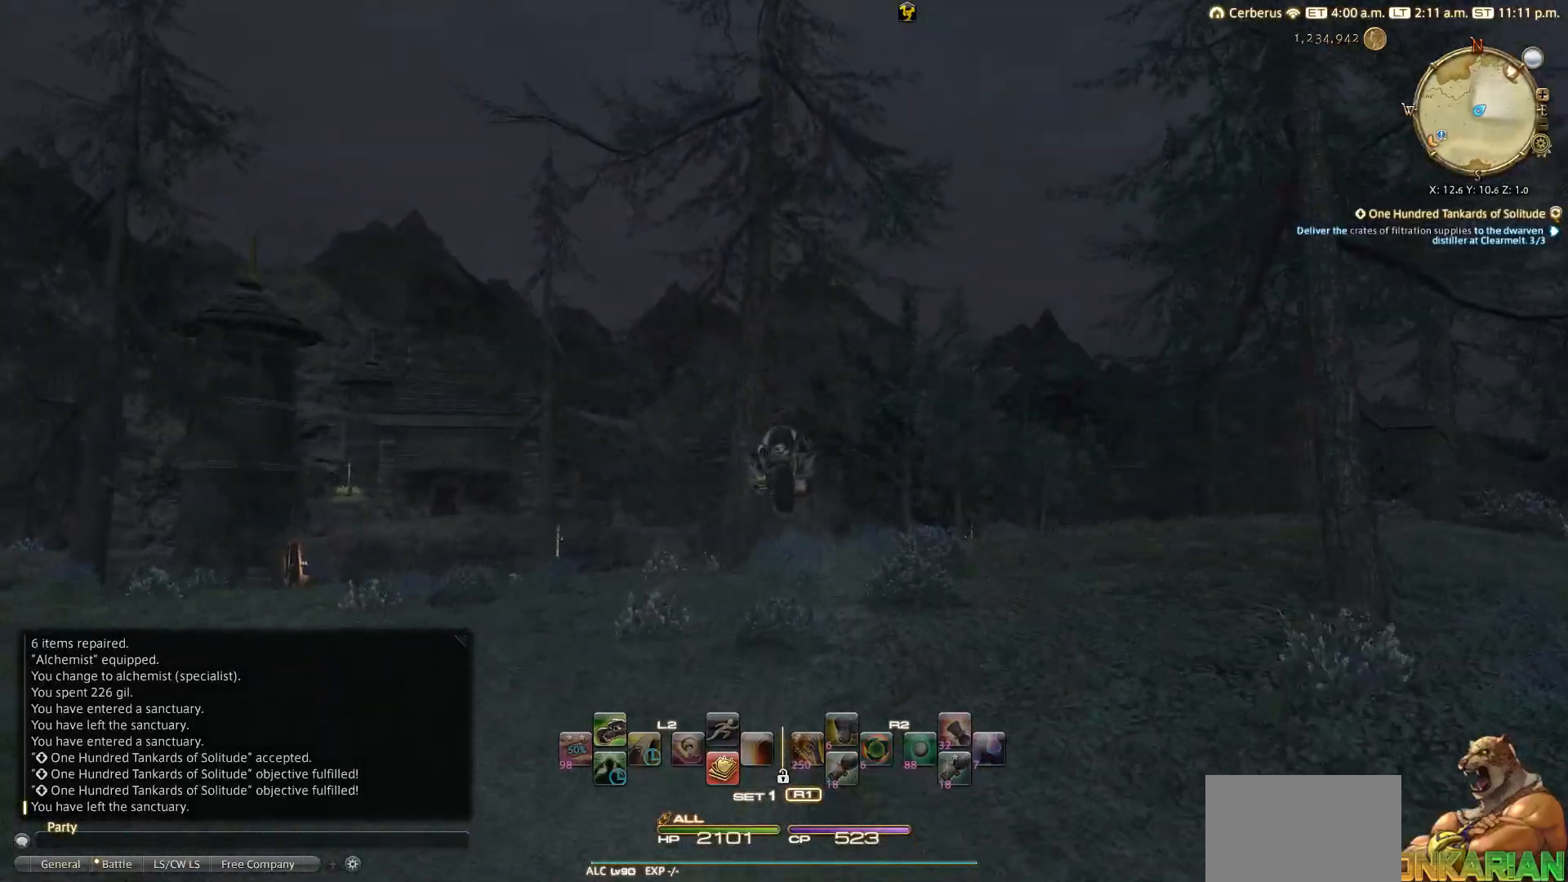
{"buttons": [], "left_stick": "up", "right_stick": "center", "events": []}
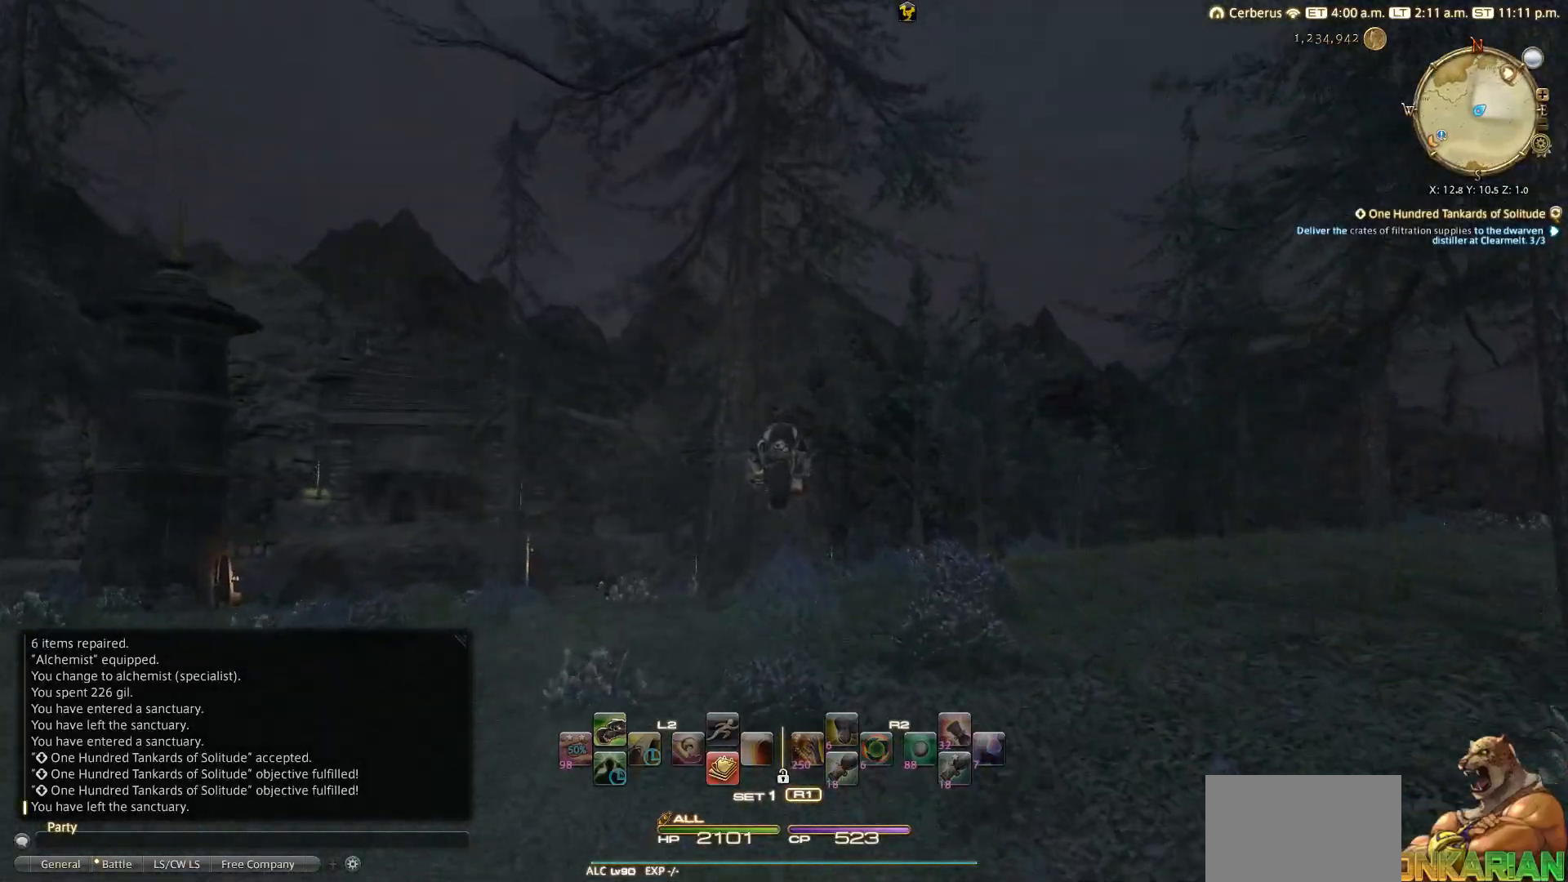
{"buttons": [], "left_stick": "up", "right_stick": "down-left", "events": [[350, "right_stick", "down-left"]]}
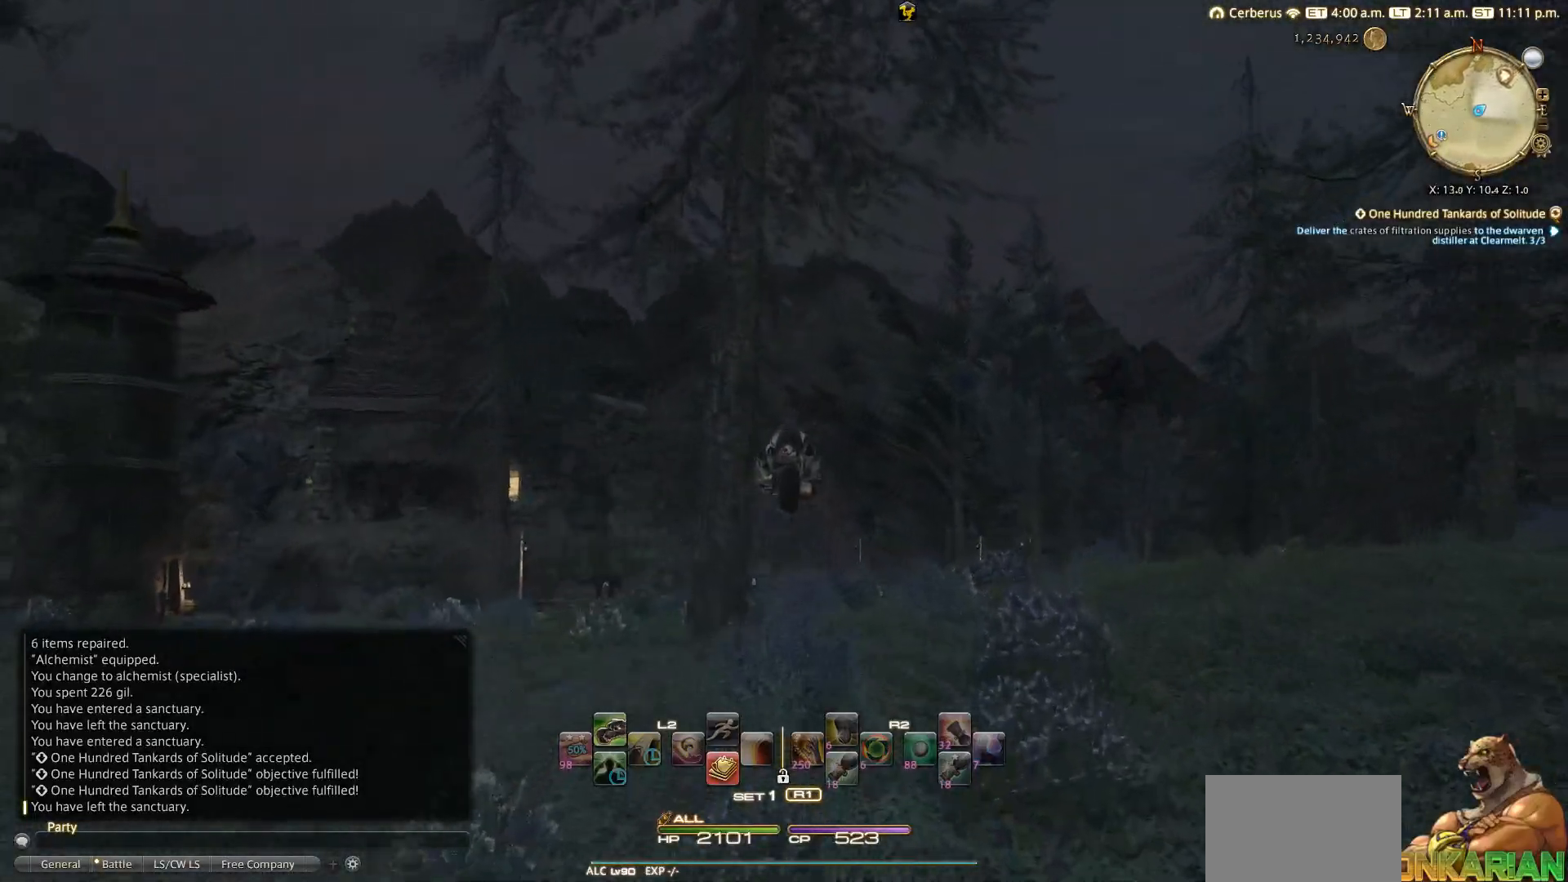
{"buttons": [], "left_stick": "up", "right_stick": "down-left", "events": []}
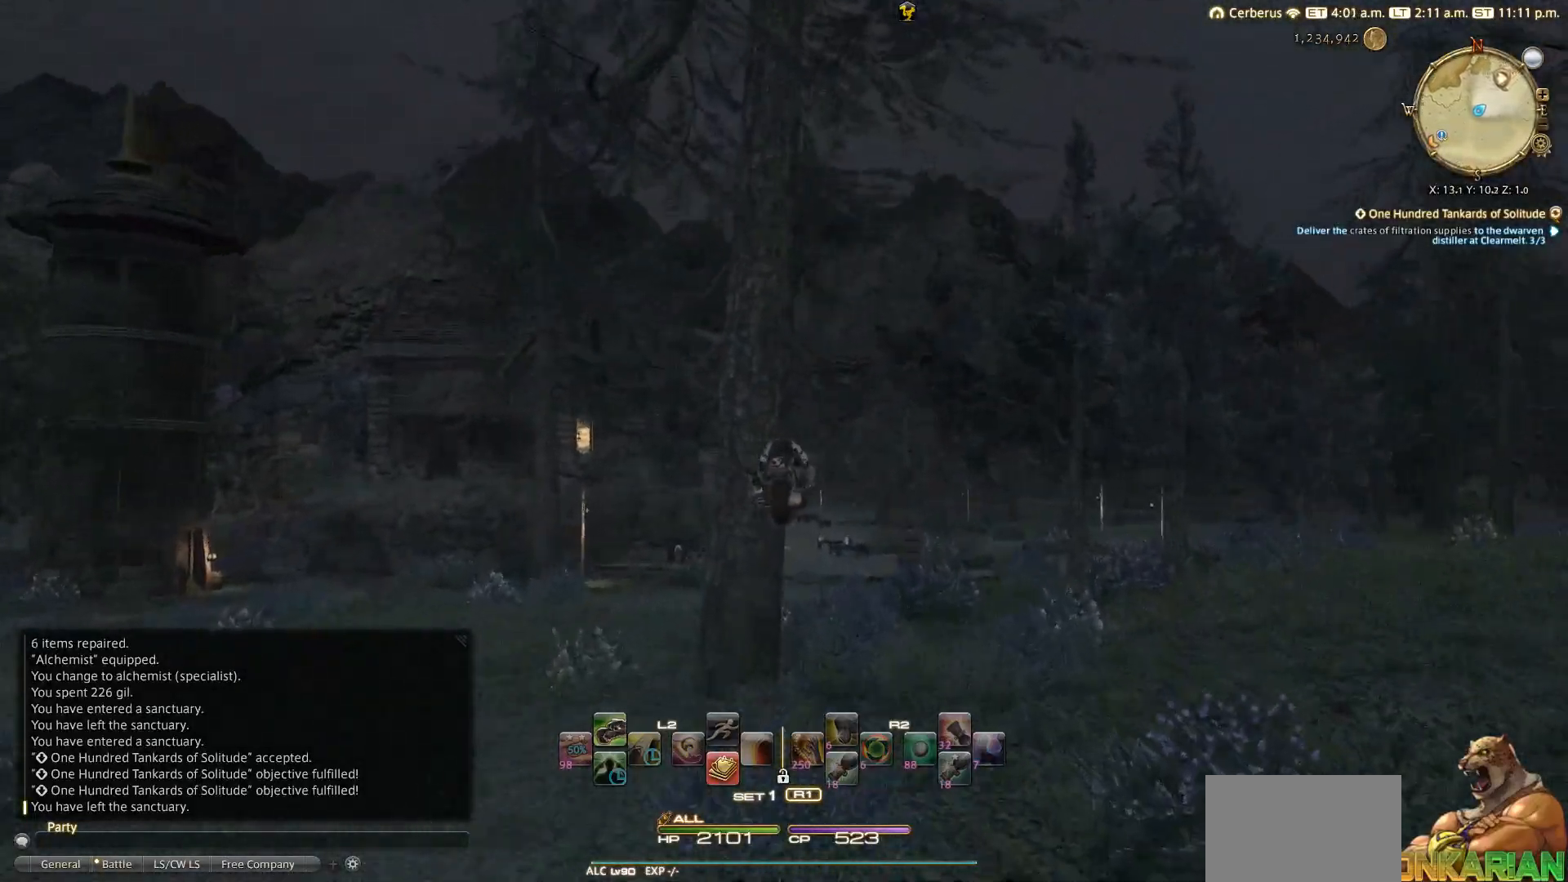
{"buttons": [], "left_stick": "up", "right_stick": "down-left", "events": []}
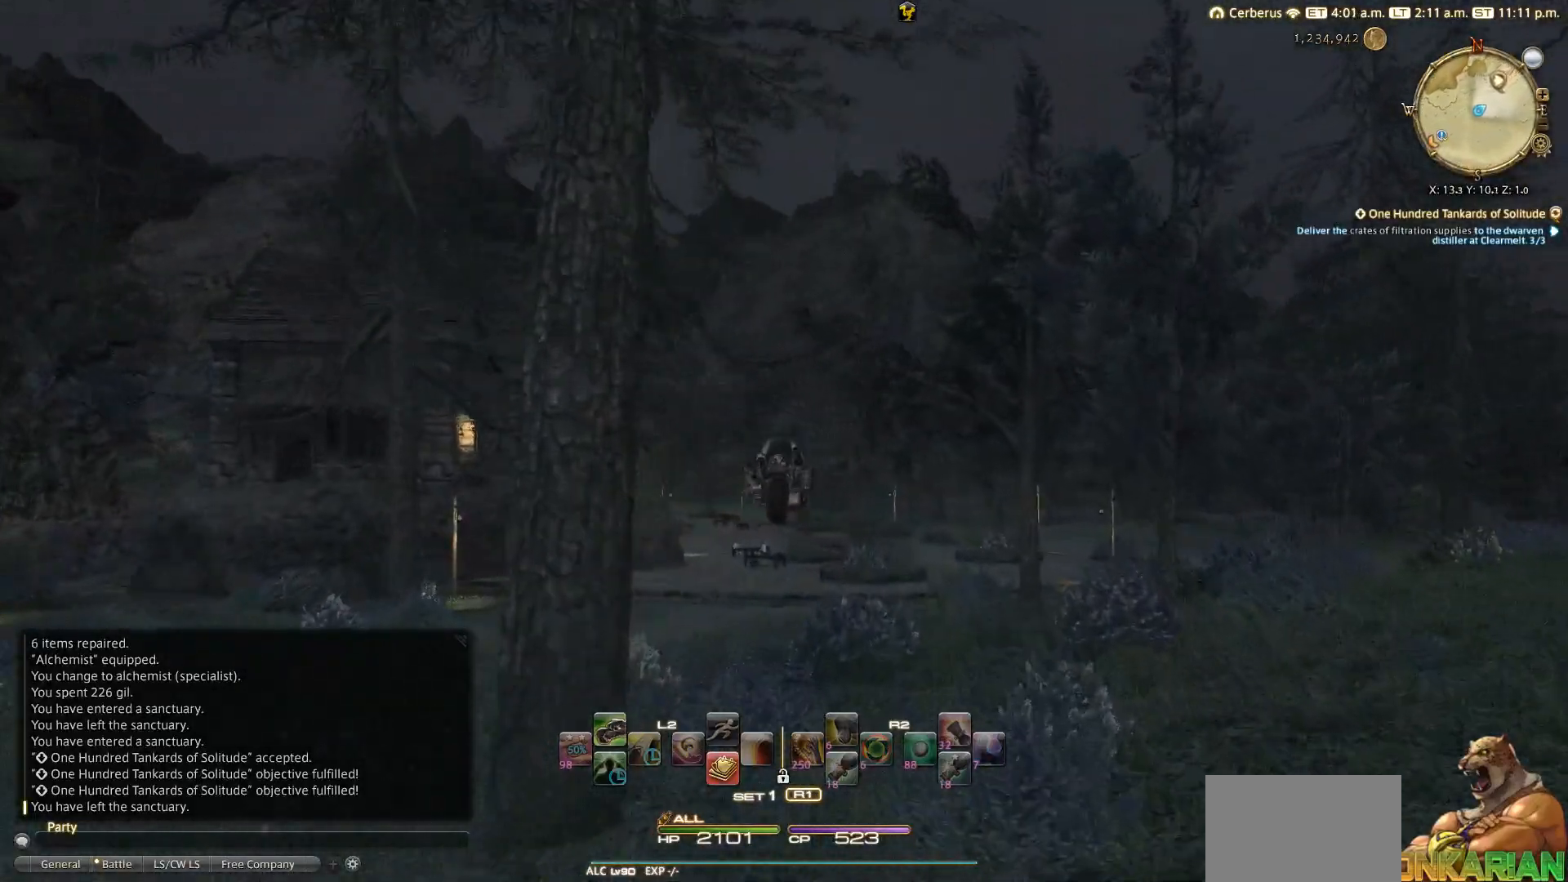
{"buttons": [], "left_stick": "up", "right_stick": "down-left", "events": []}
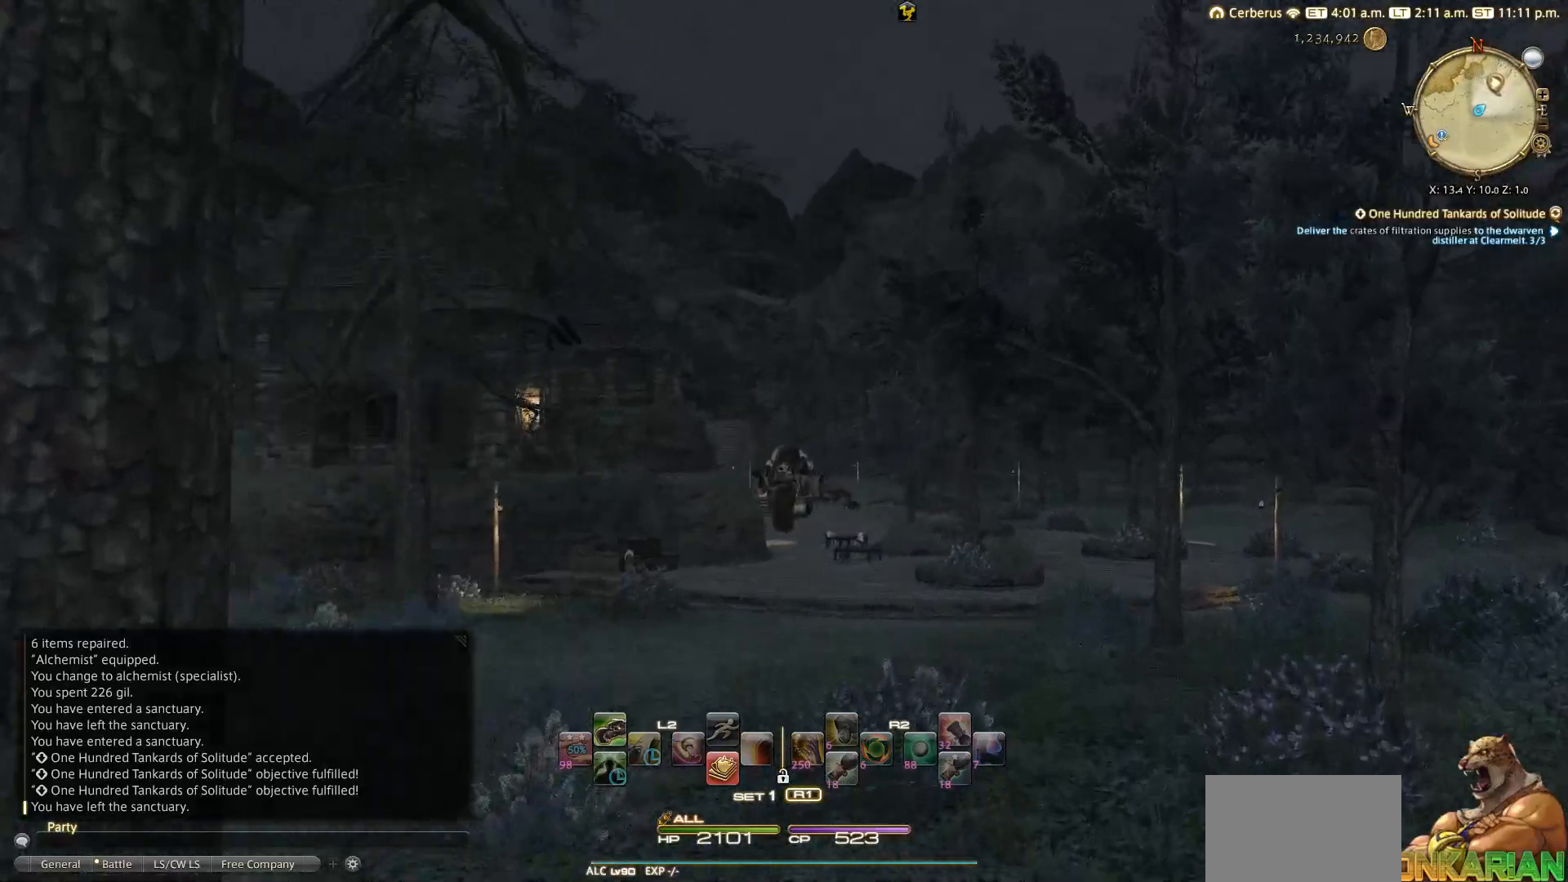
{"buttons": [], "left_stick": "up", "right_stick": "down-left", "events": []}
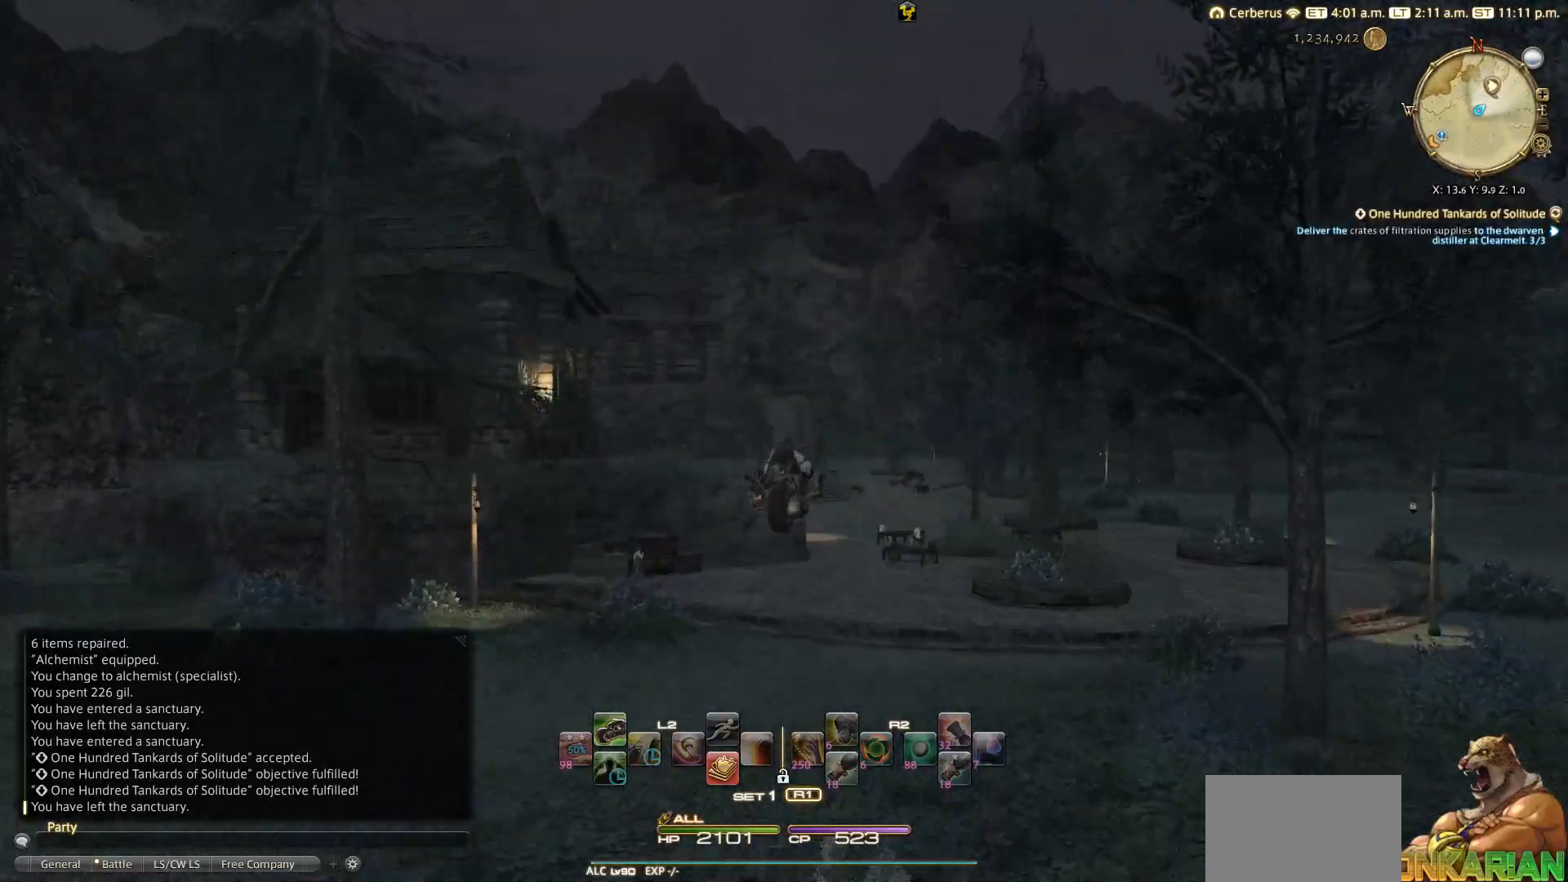
{"buttons": [], "left_stick": "up", "right_stick": "down-left", "events": []}
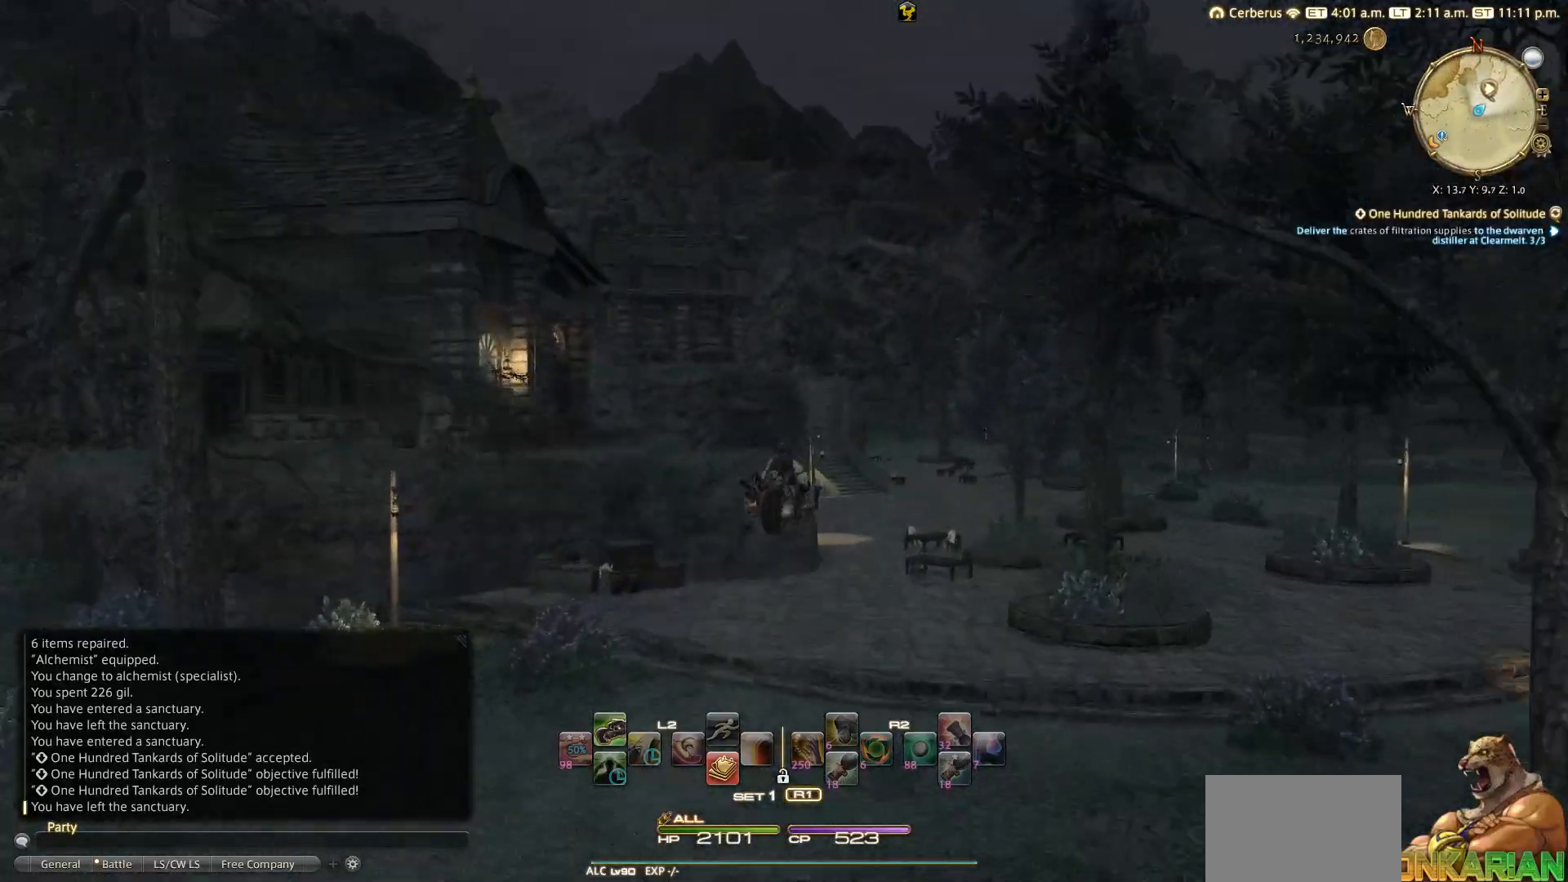
{"buttons": [], "left_stick": "up", "right_stick": "down-left", "events": []}
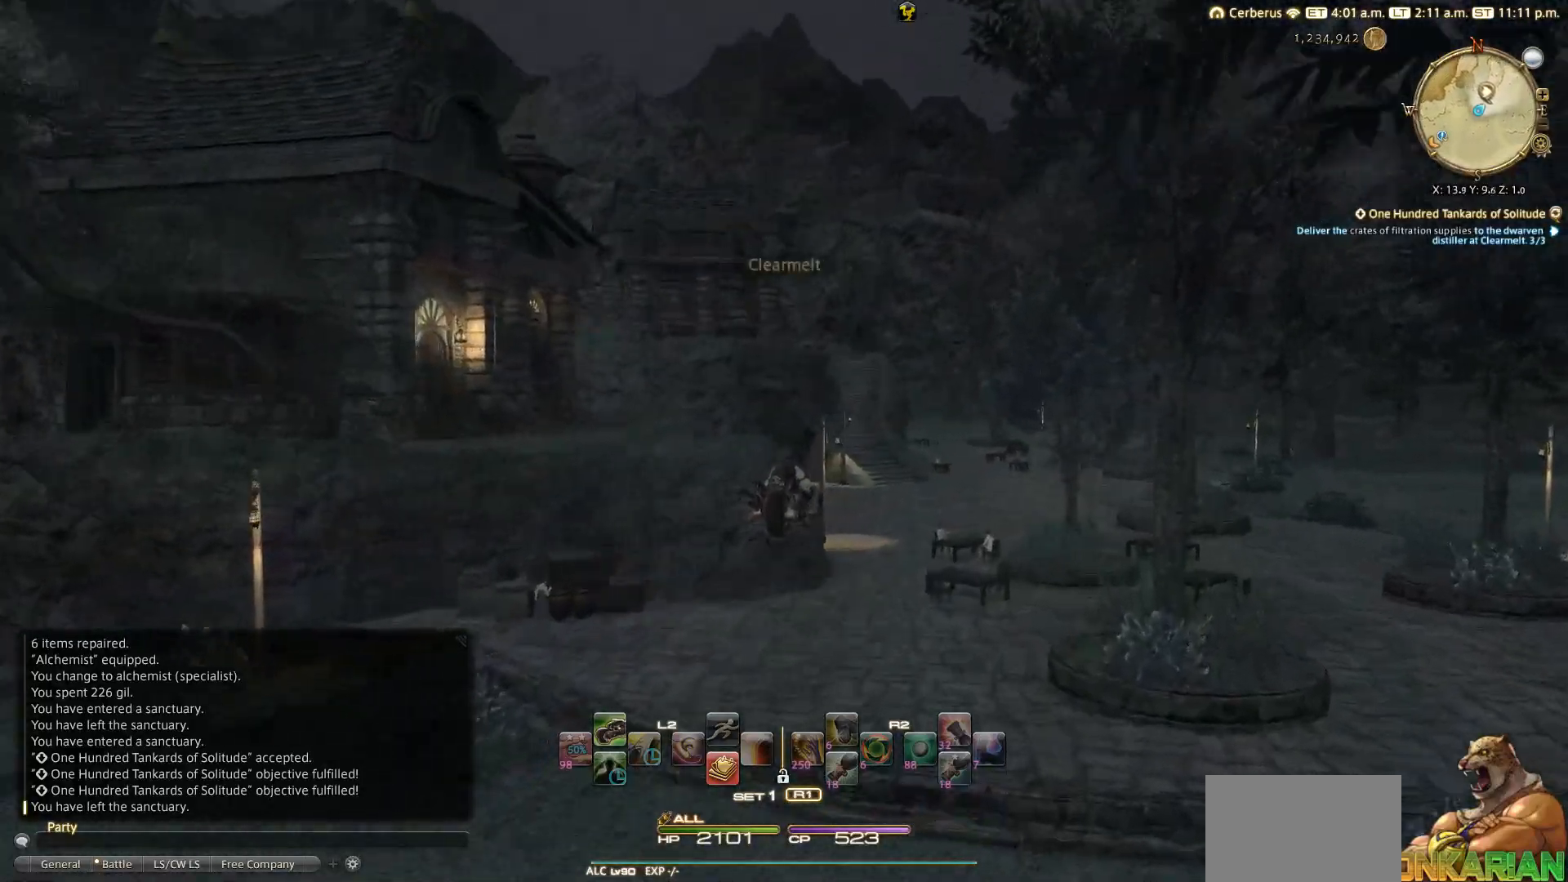
{"buttons": [], "left_stick": "up", "right_stick": "down-left", "events": []}
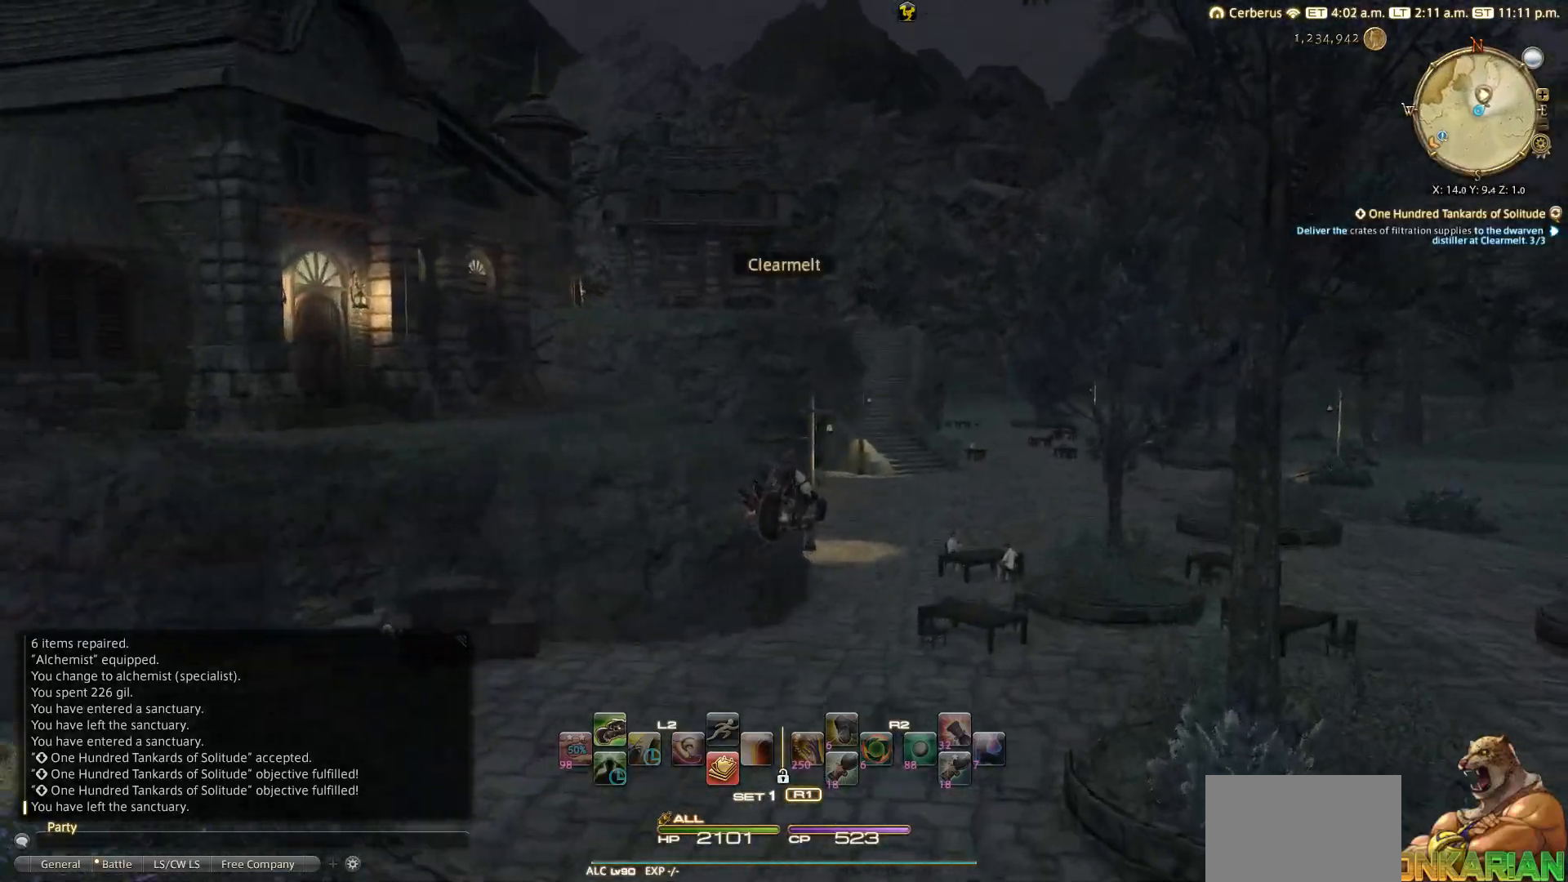
{"buttons": [], "left_stick": "up", "right_stick": "down-left", "events": []}
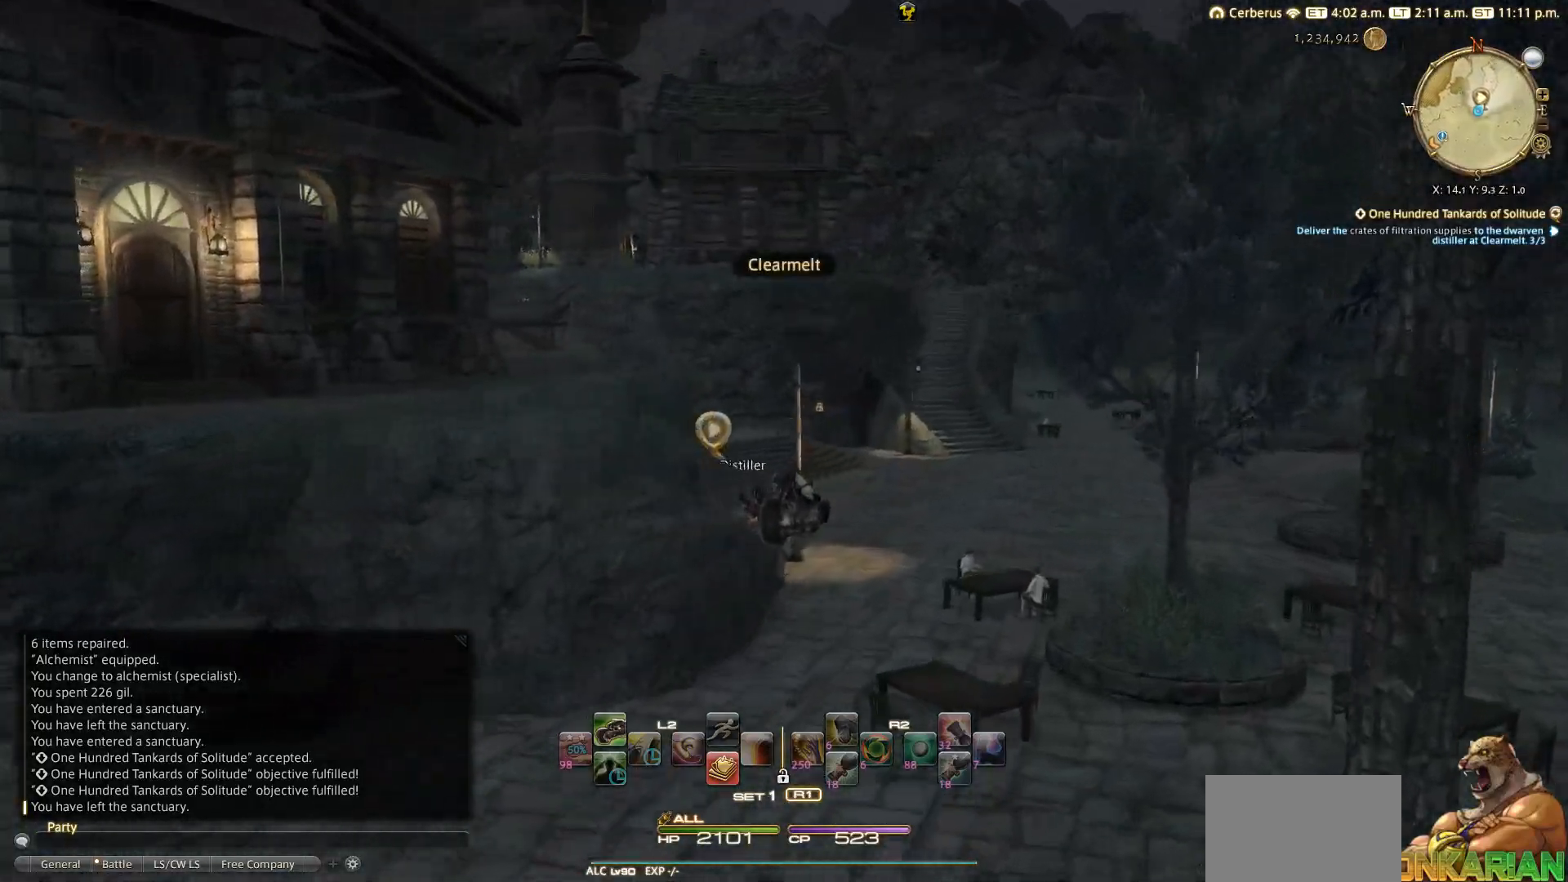
{"buttons": [], "left_stick": "up-right", "right_stick": "down-left", "events": [[300, "left_stick", "up-right"]]}
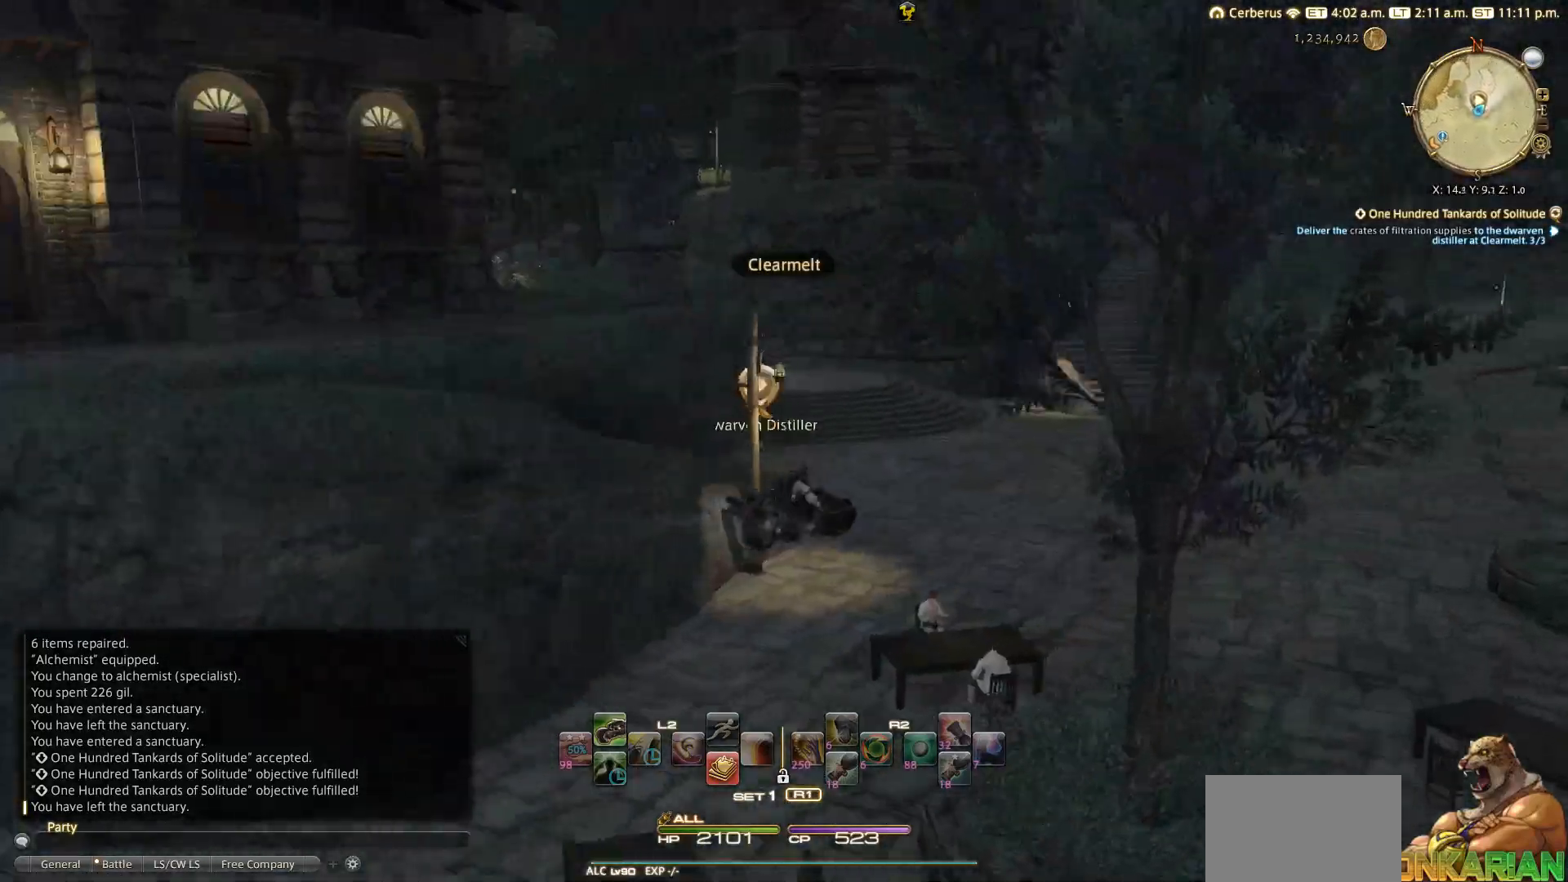
{"buttons": [], "left_stick": "up-right", "right_stick": "down-left", "events": []}
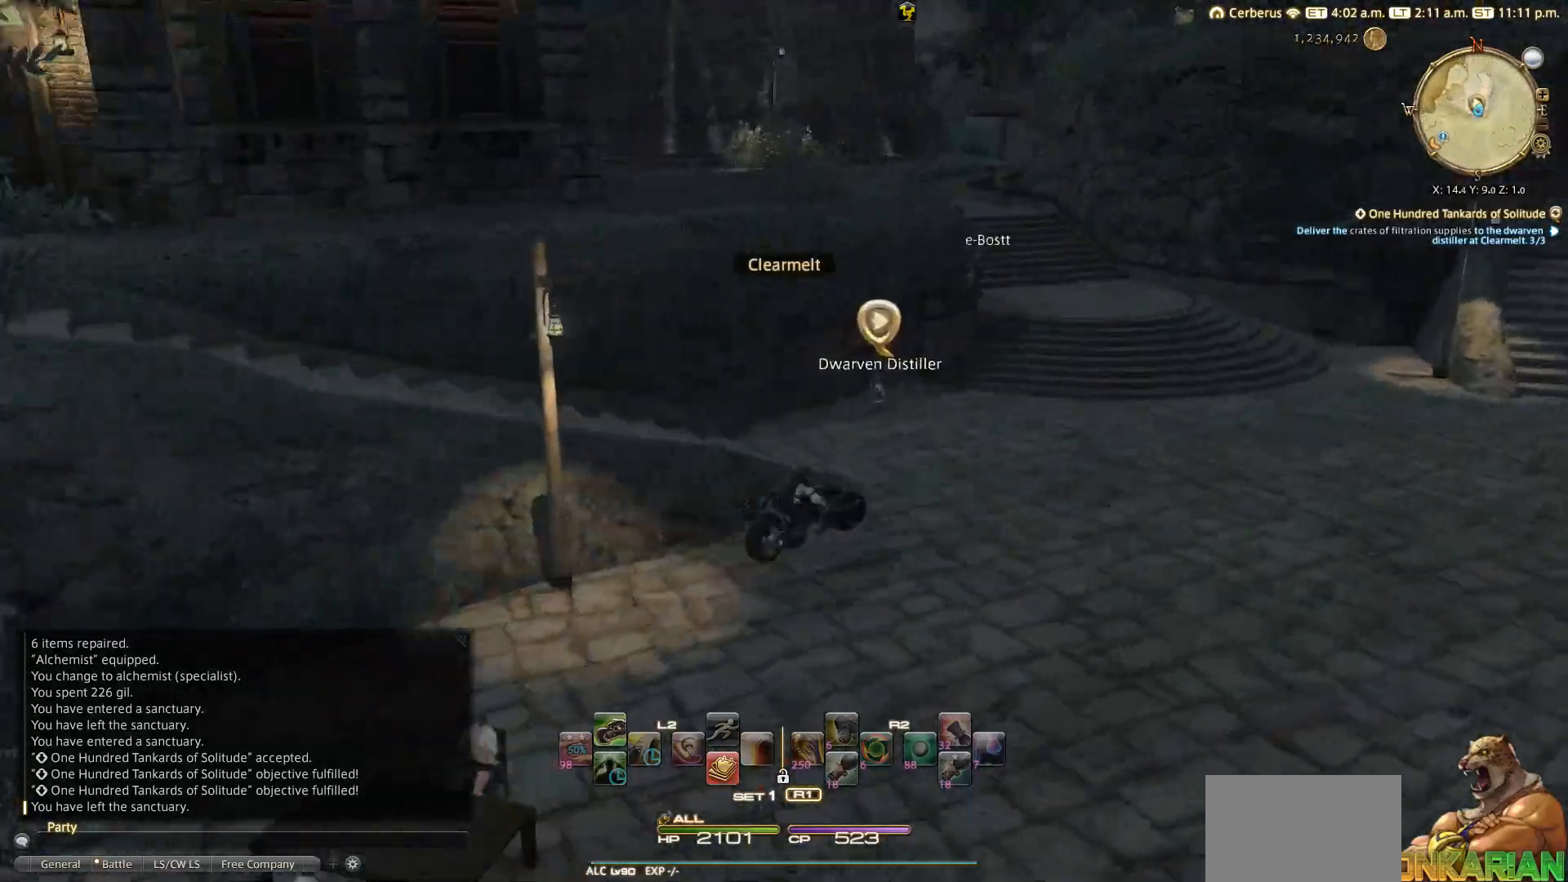
{"buttons": ["L3"], "left_stick": "up-right", "right_stick": "down-left", "events": [[367, "L3", "down"]]}
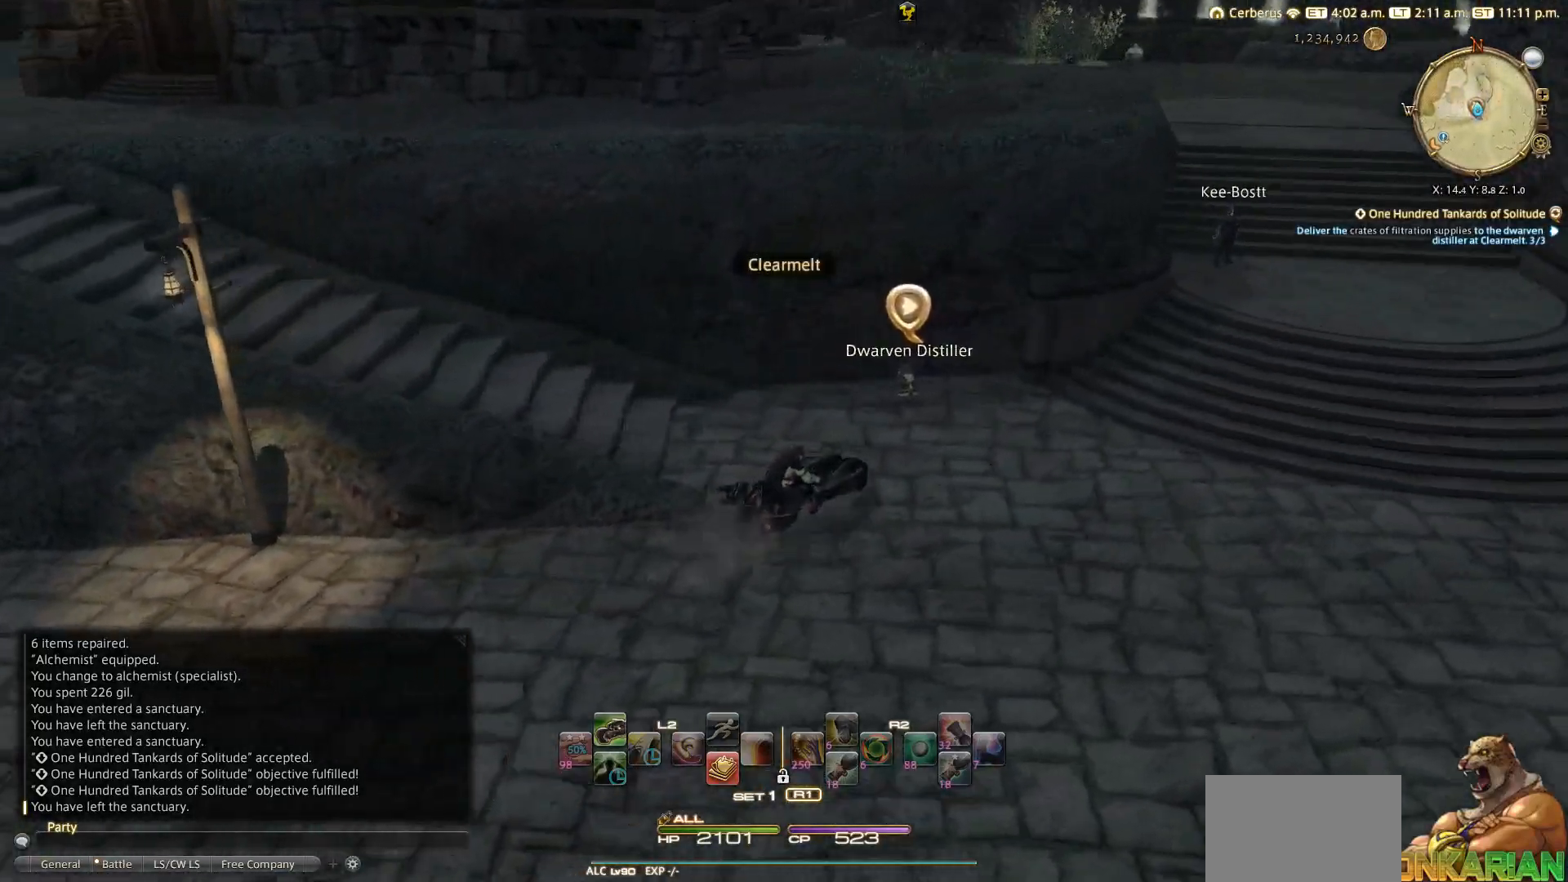
{"buttons": [], "left_stick": "up-right", "right_stick": "center", "events": [[50, "L3", "up"], [167, "CROSS", "down"], [183, "right_stick", "center"], [283, "CROSS", "up"]]}
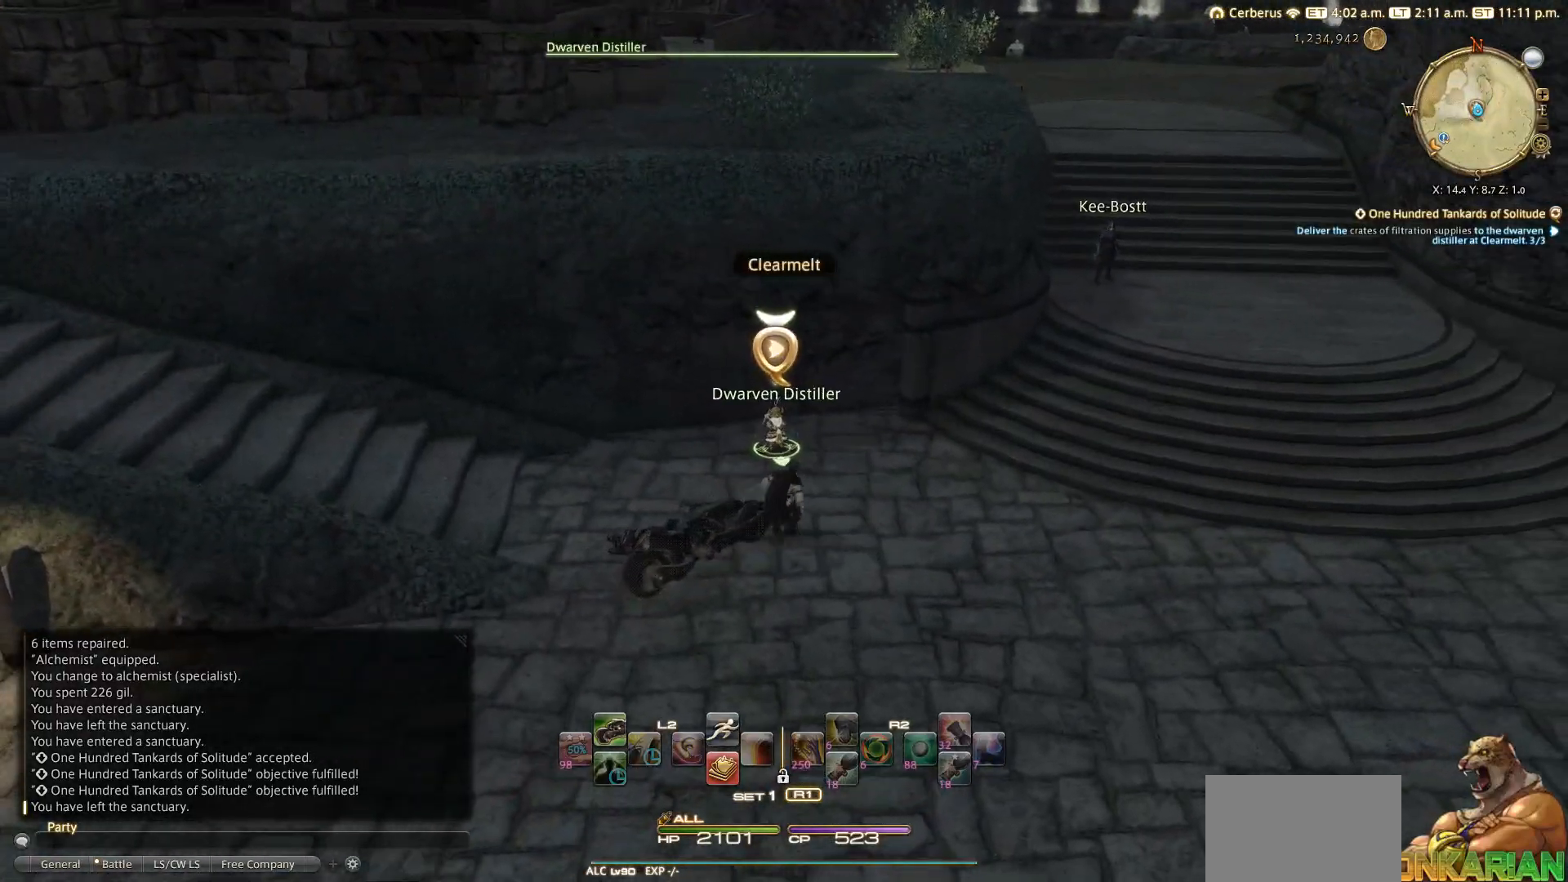
{"buttons": [], "left_stick": "center", "right_stick": "center", "events": [[17, "CROSS", "down"], [83, "left_stick", "up"], [183, "CROSS", "up"], [217, "left_stick", "center"]]}
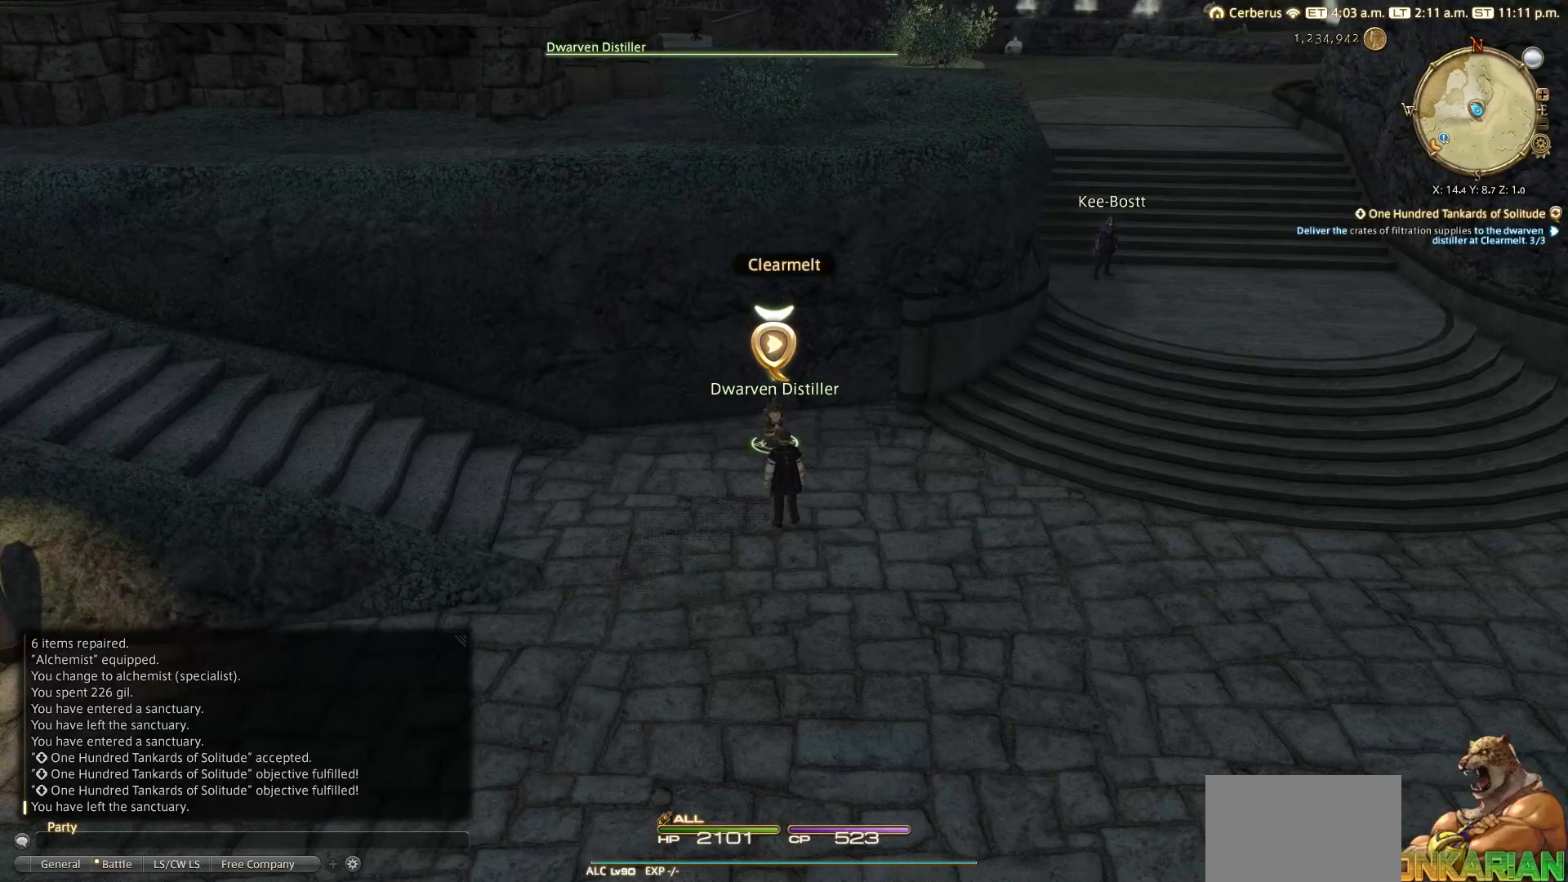
{"buttons": [], "left_stick": "center", "right_stick": "center", "events": []}
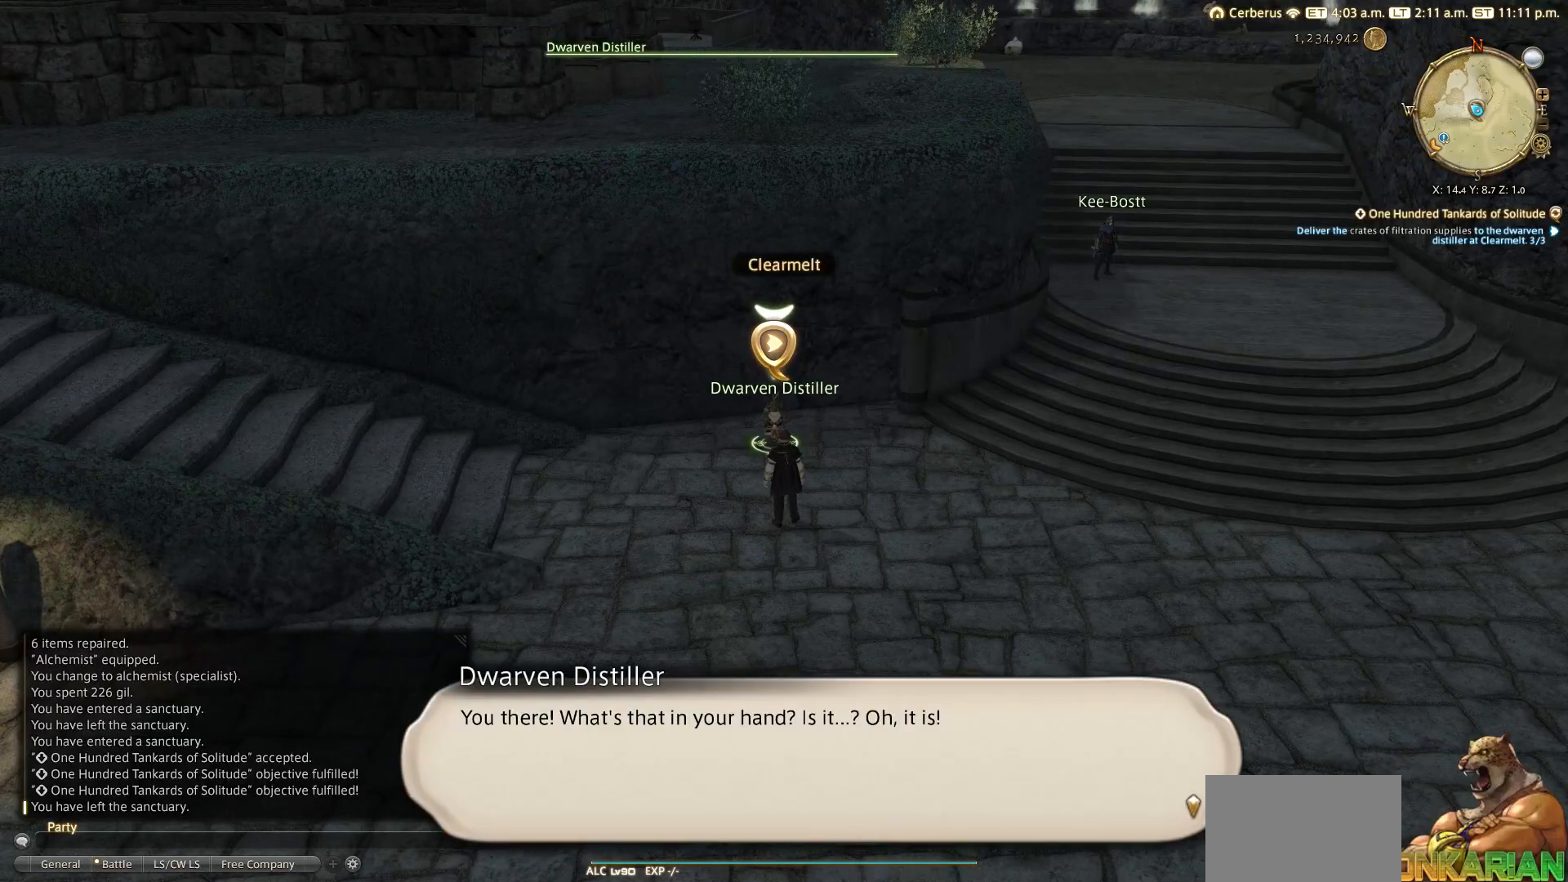
{"buttons": [], "left_stick": "center", "right_stick": "center", "events": []}